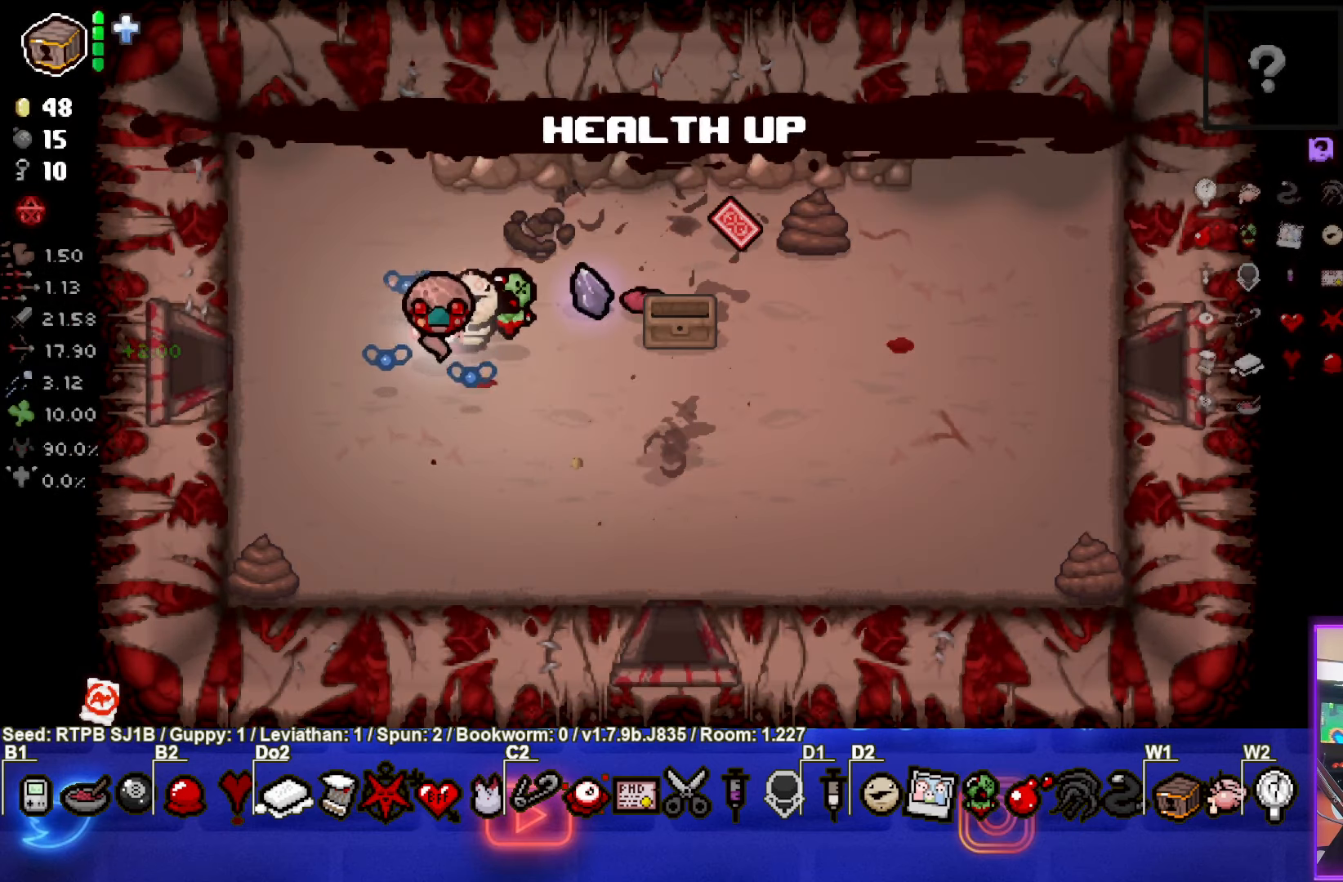
Gameplay with a controller (PlayStation layout); each line is a JSON object with the inputs held at the frame after it. "events" lists button and stick changes between this image and that frame as [ms after this image, input, new state], when the widget could be followed in between. Not read: right_stick.
{"buttons": [], "left_stick": "center", "events": [[100, "L1", "down"], [100, "L2", "down"], [250, "L1", "up"], [267, "L2", "up"]]}
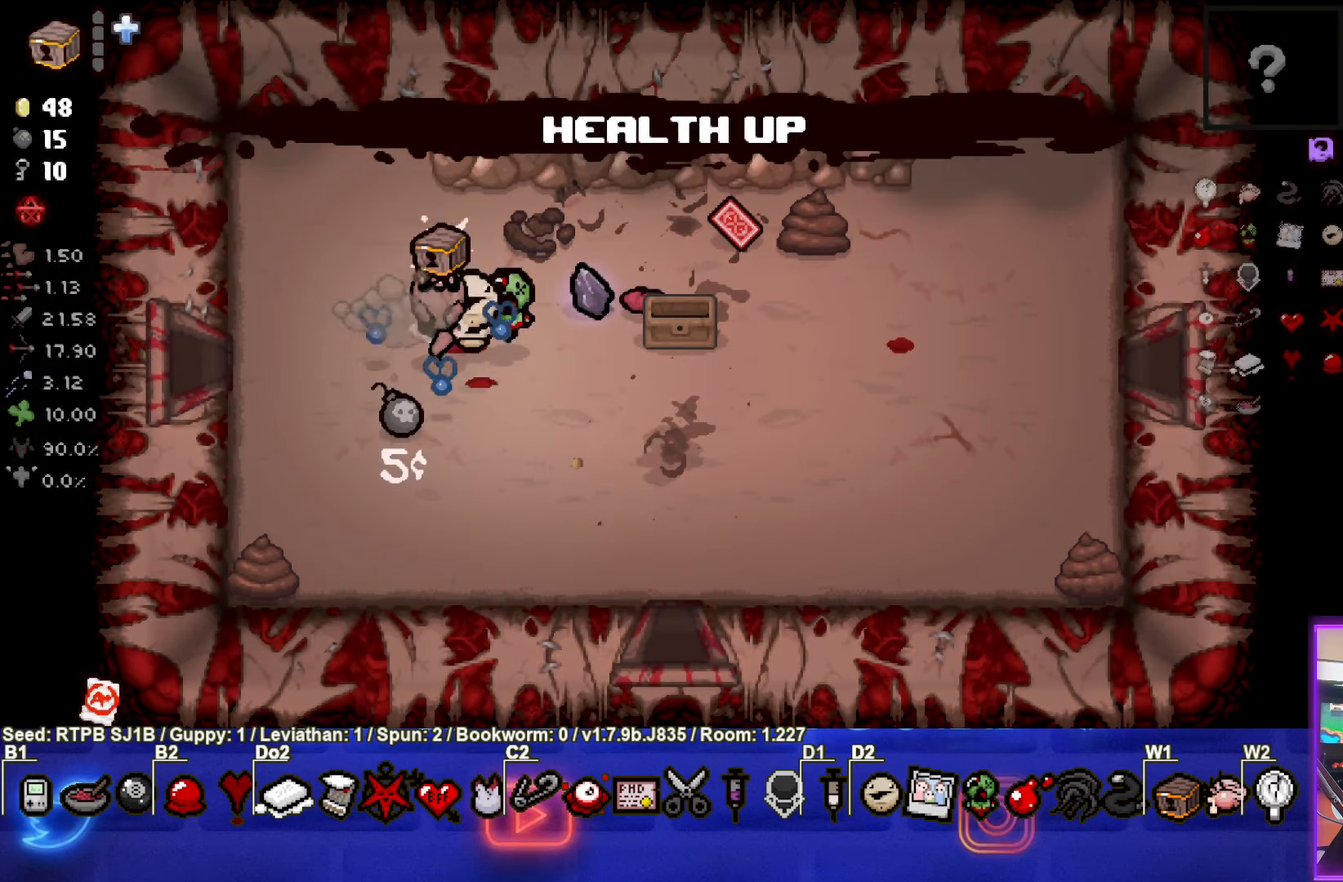
{"buttons": [], "left_stick": "right", "events": [[267, "left_stick", "right"]]}
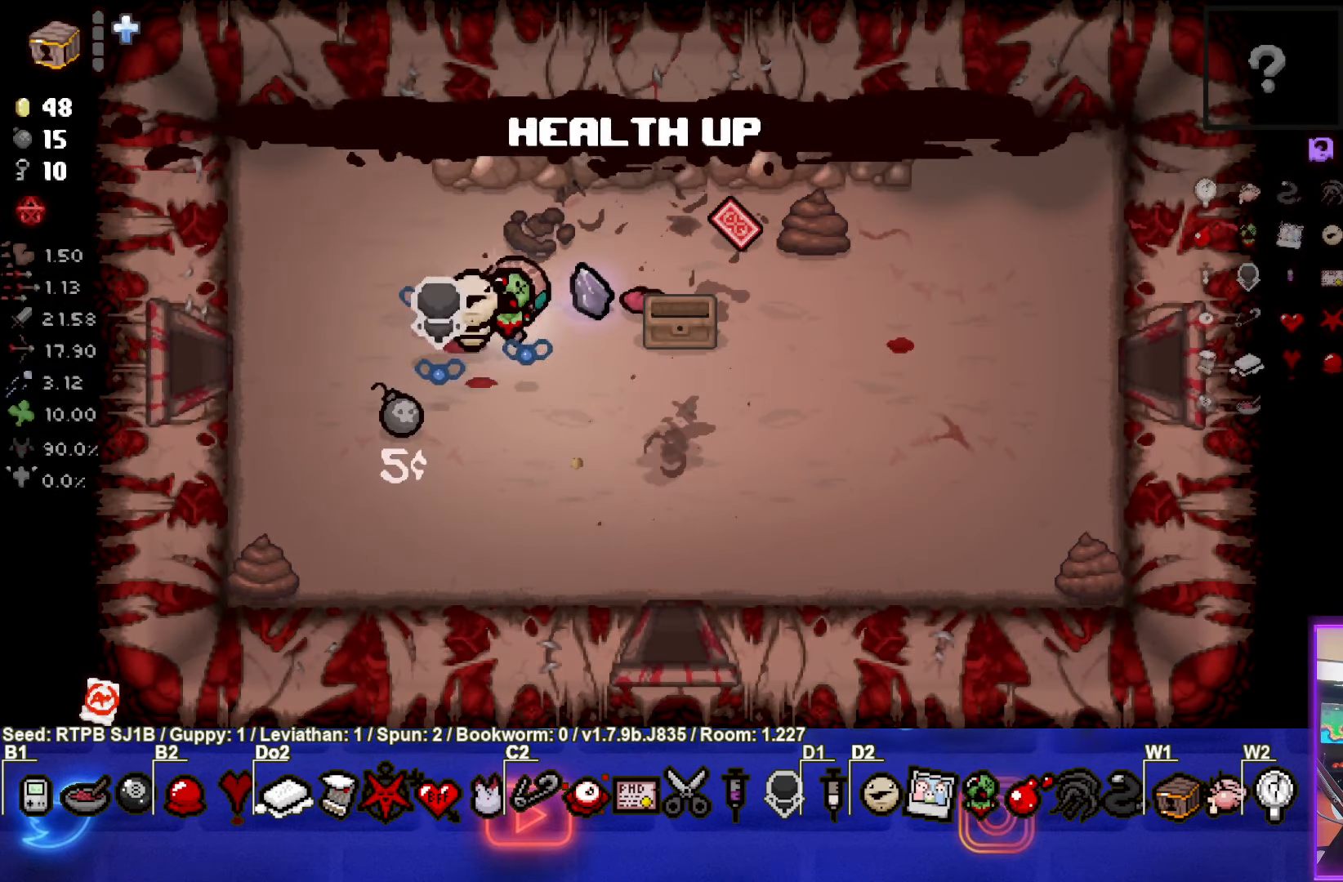
{"buttons": [], "left_stick": "down-right", "events": [[67, "left_stick", "center"], [233, "left_stick", "down"], [417, "left_stick", "down-right"]]}
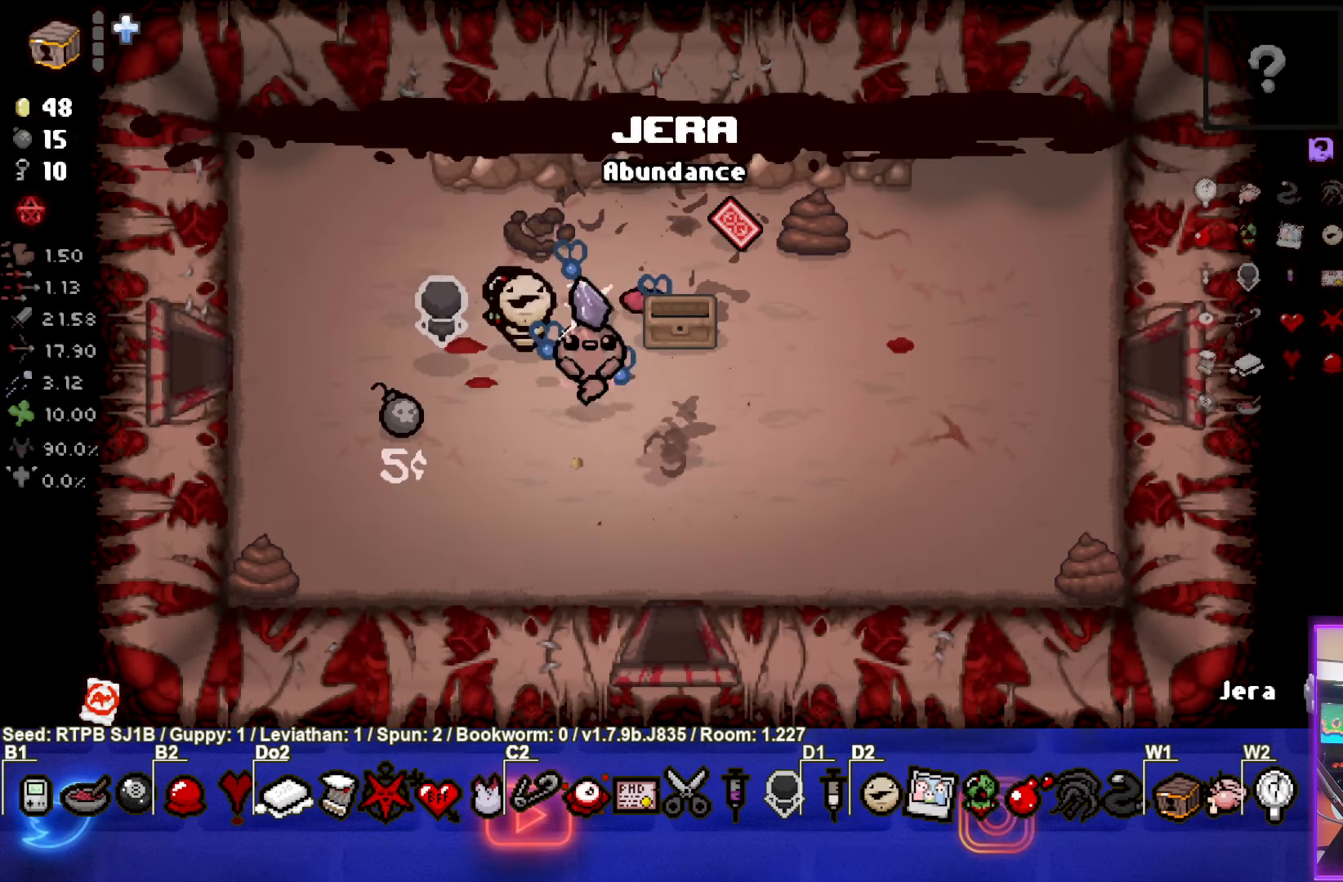
{"buttons": [], "left_stick": "down", "events": [[117, "left_stick", "down"]]}
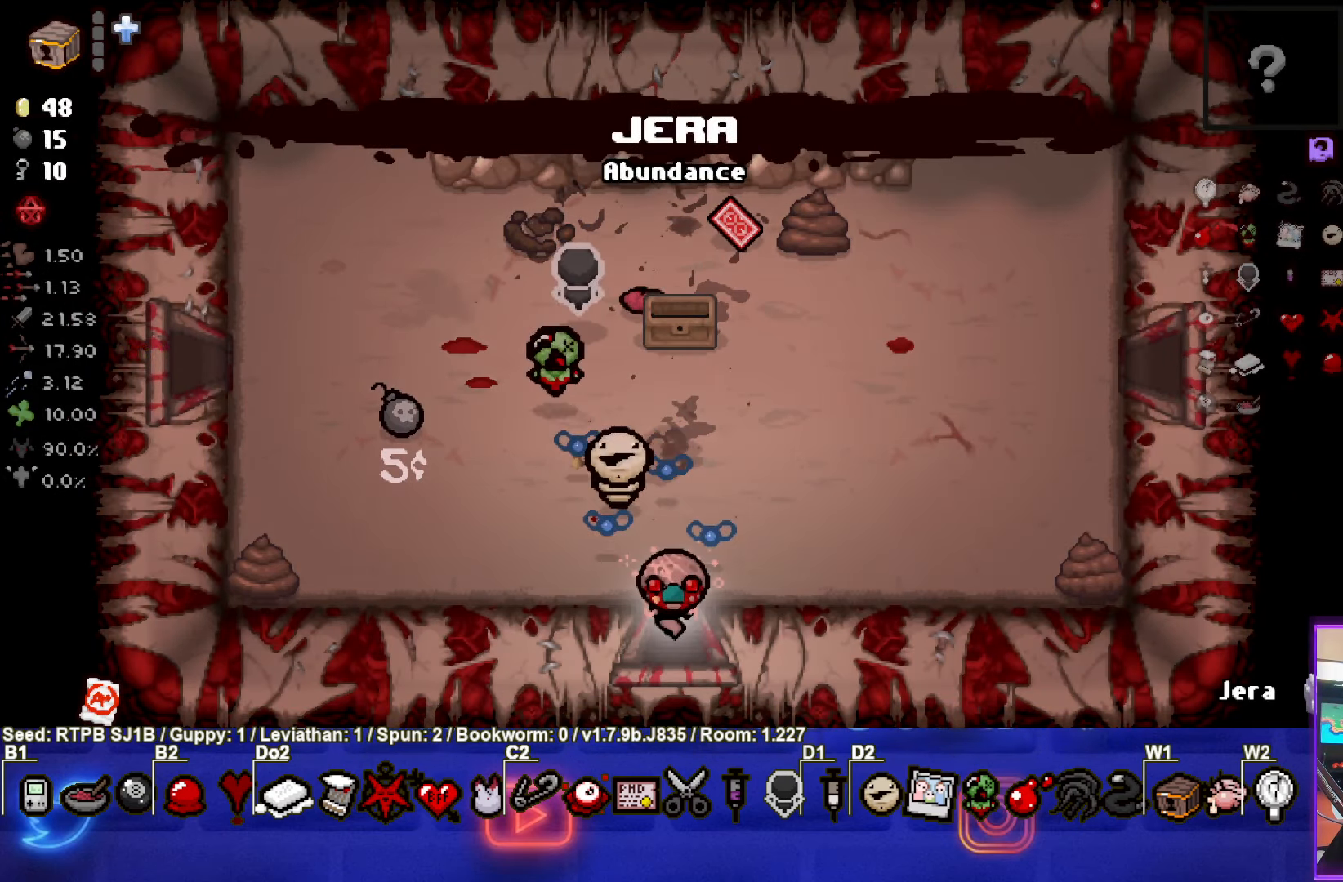
{"buttons": [], "left_stick": "center", "events": [[150, "left_stick", "center"]]}
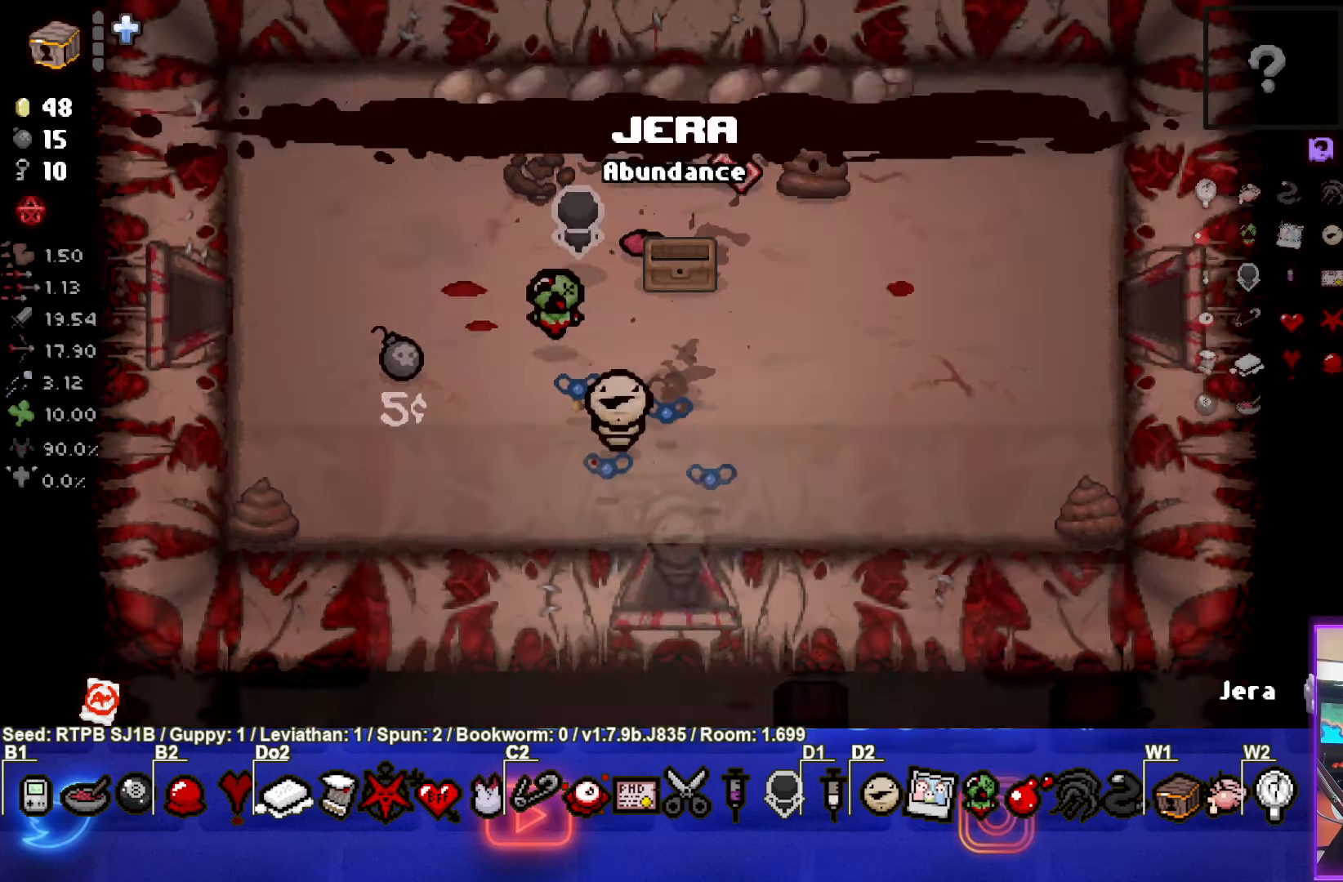
{"buttons": [], "left_stick": "down-left", "events": [[483, "left_stick", "down-left"]]}
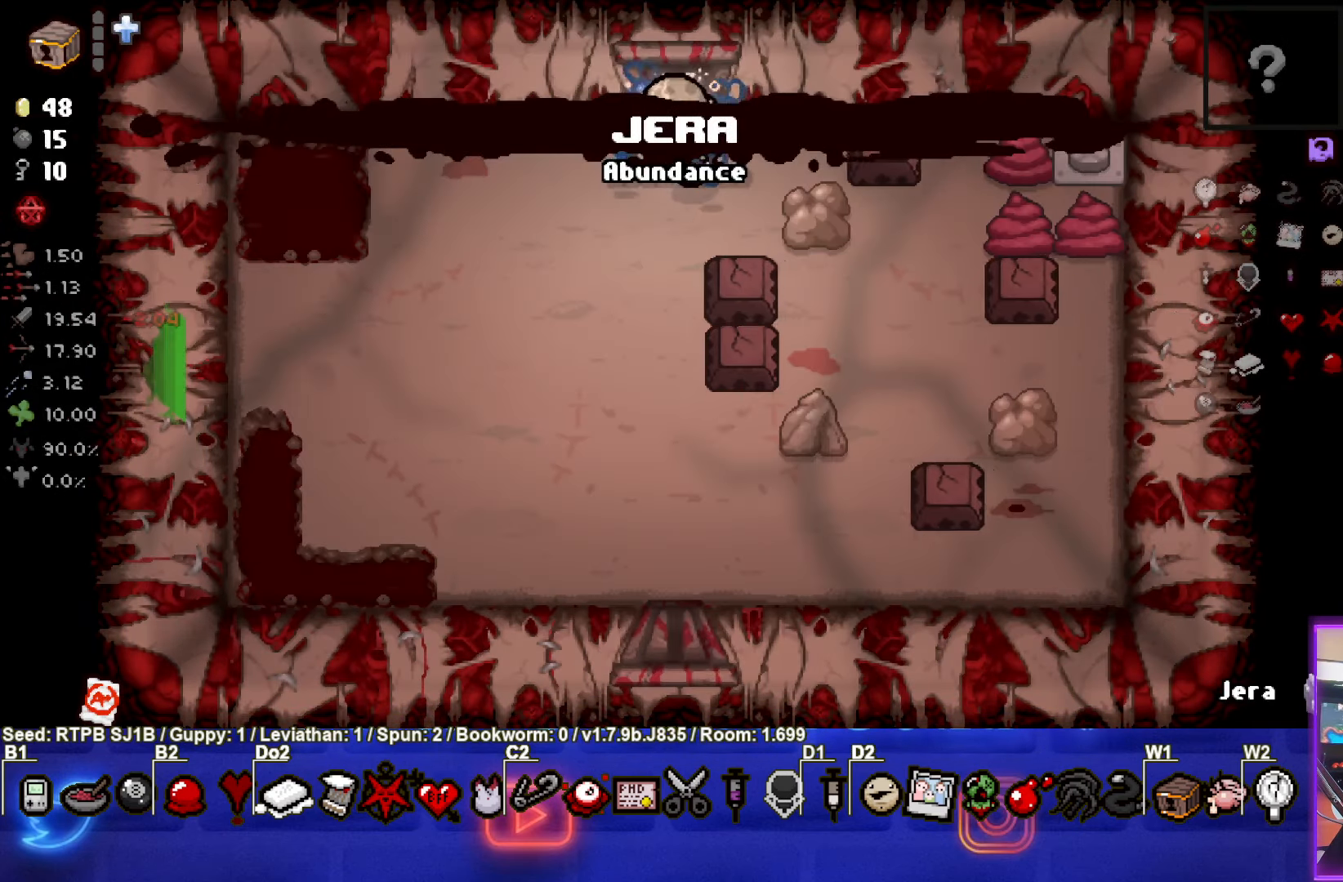
{"buttons": [], "left_stick": "down-left", "events": []}
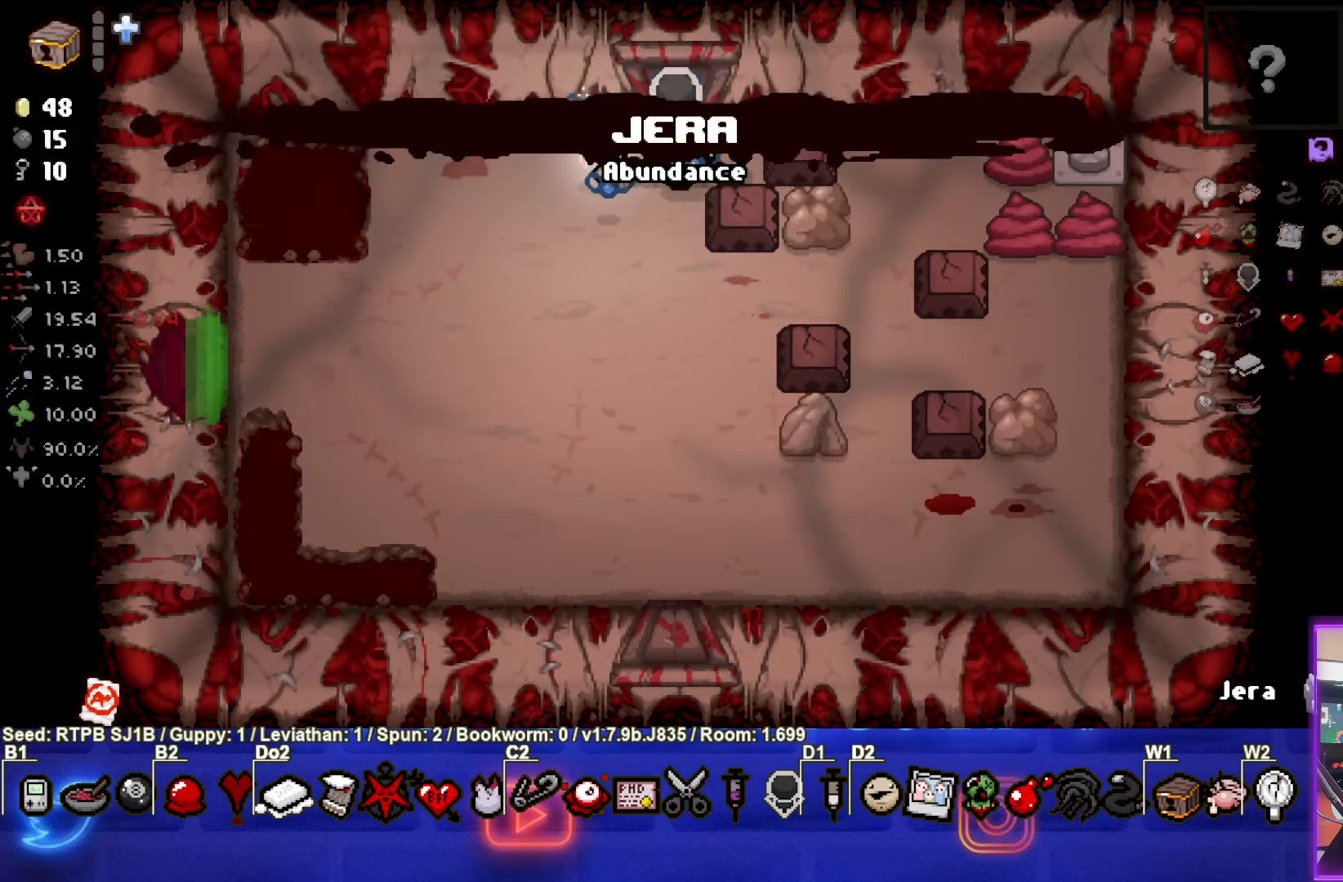
{"buttons": [], "left_stick": "down-left", "events": [[100, "left_stick", "center"], [250, "left_stick", "down-left"]]}
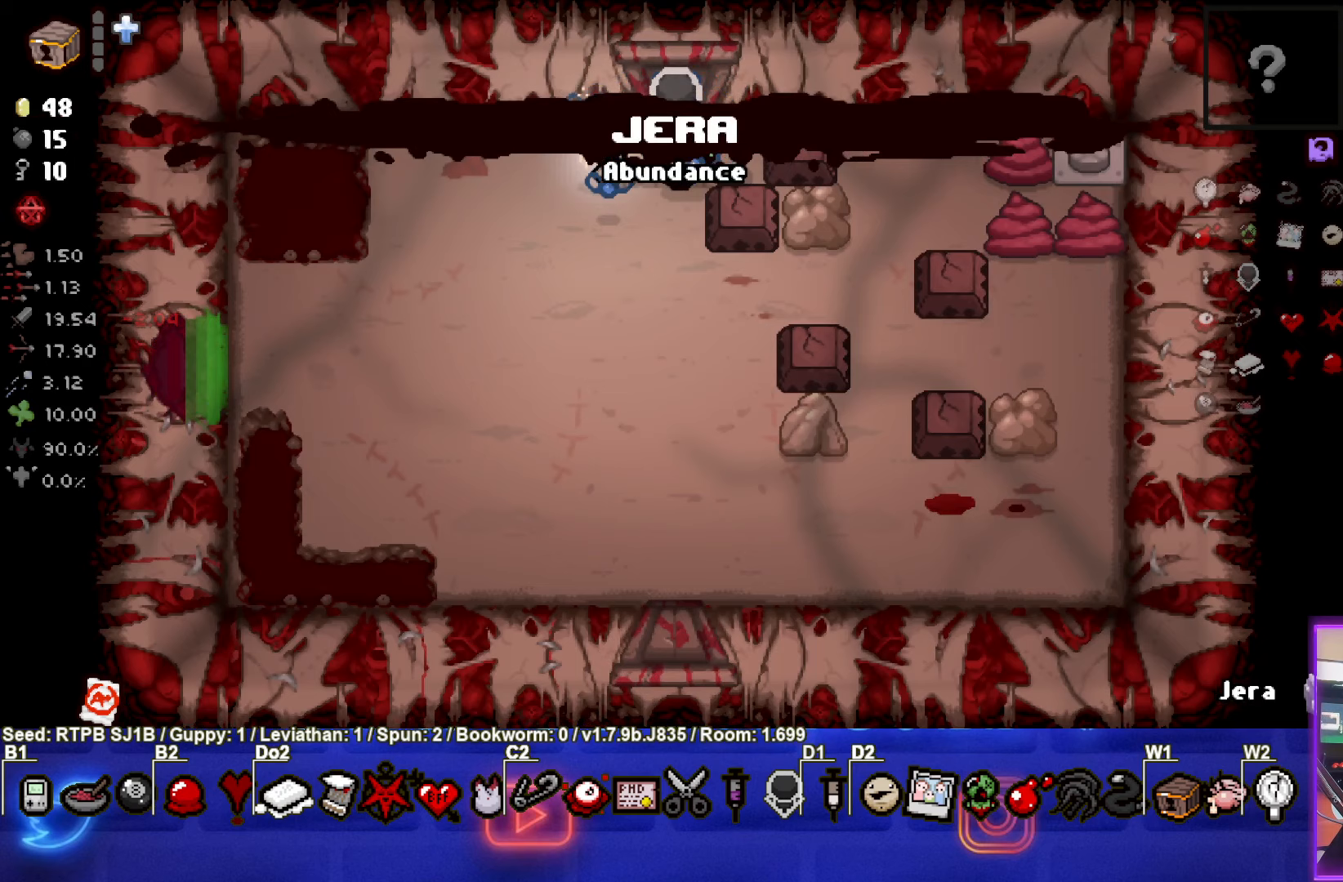
{"buttons": [], "left_stick": "down-left", "events": []}
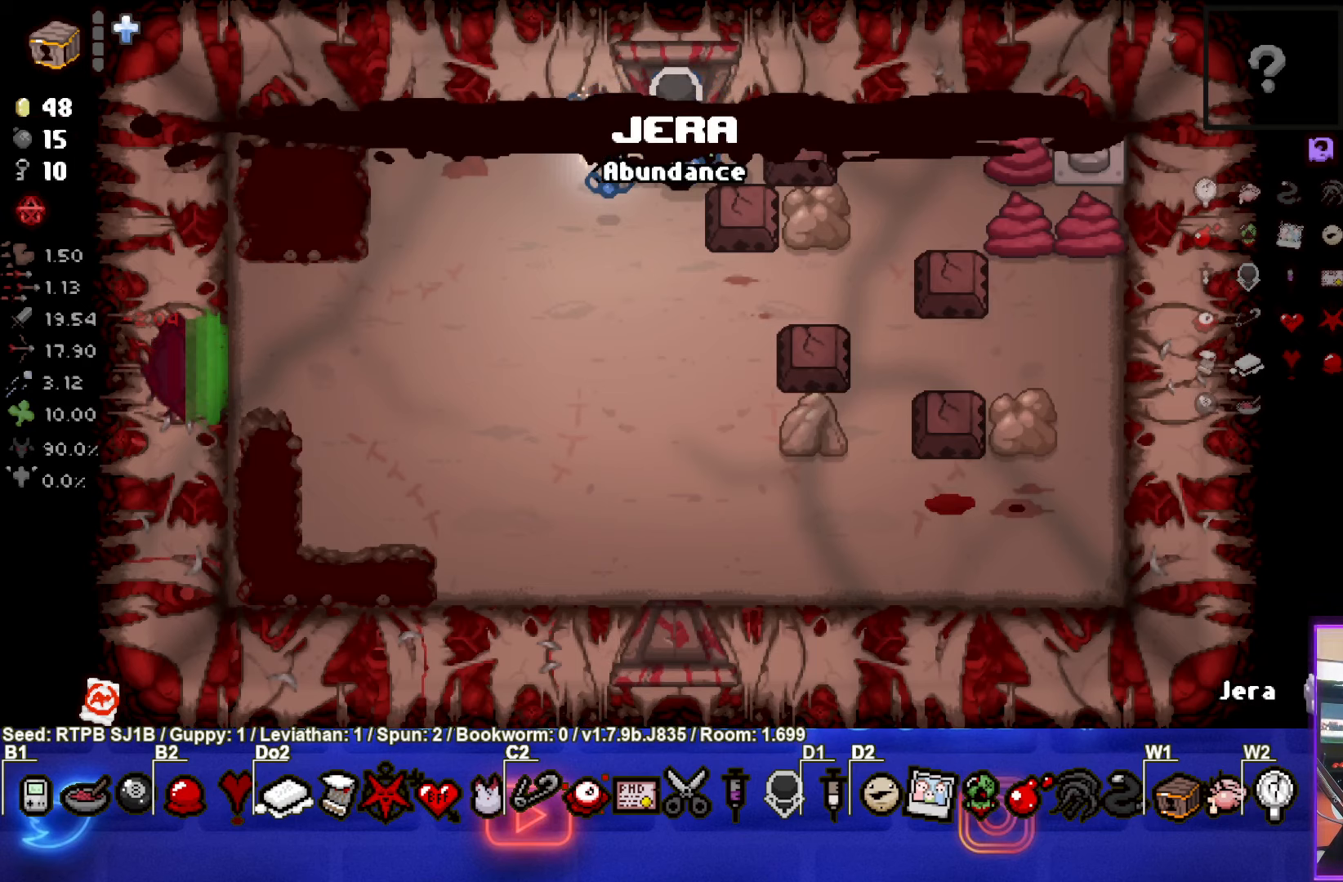
{"buttons": [], "left_stick": "down-left", "events": []}
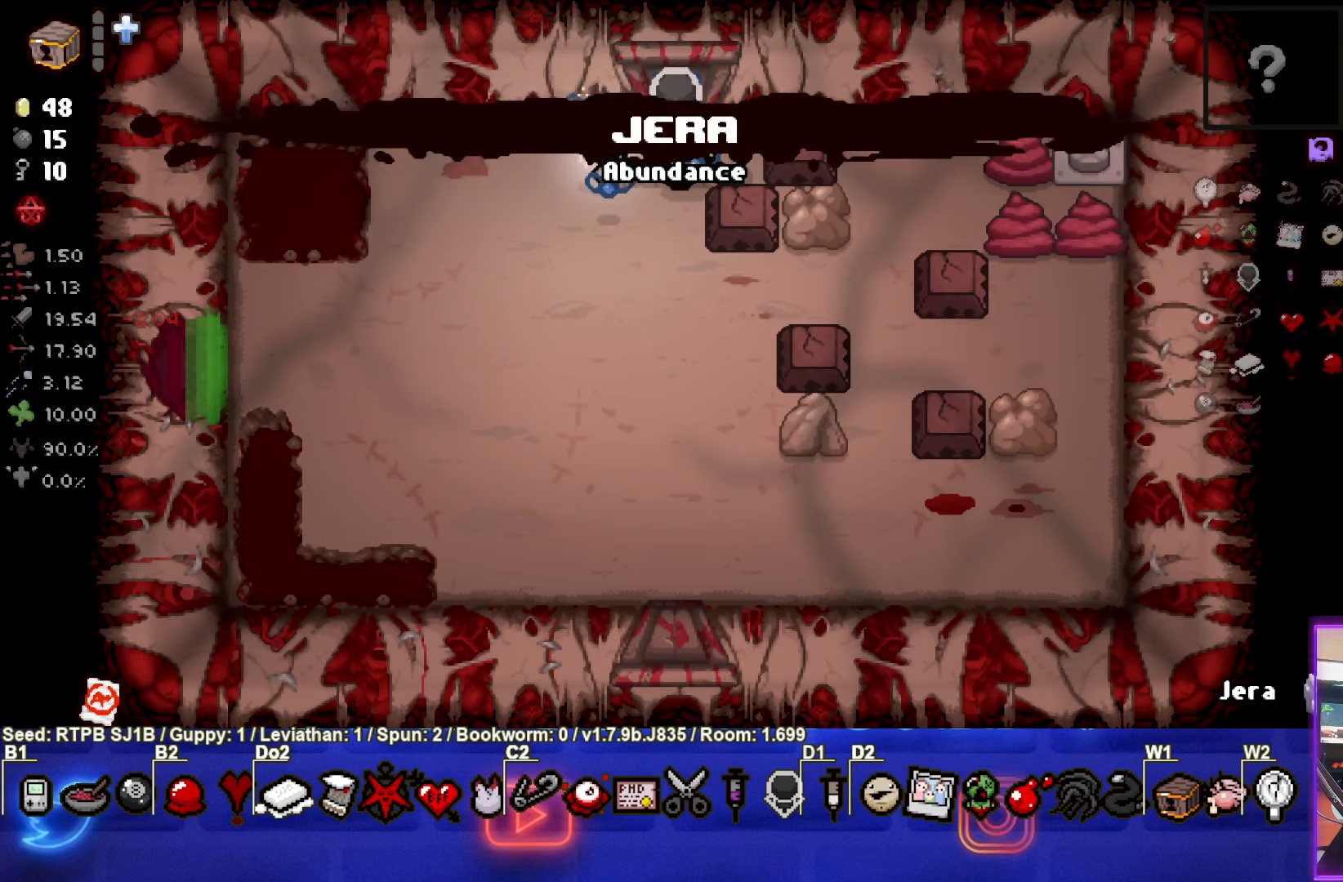
{"buttons": [], "left_stick": "down-left", "events": []}
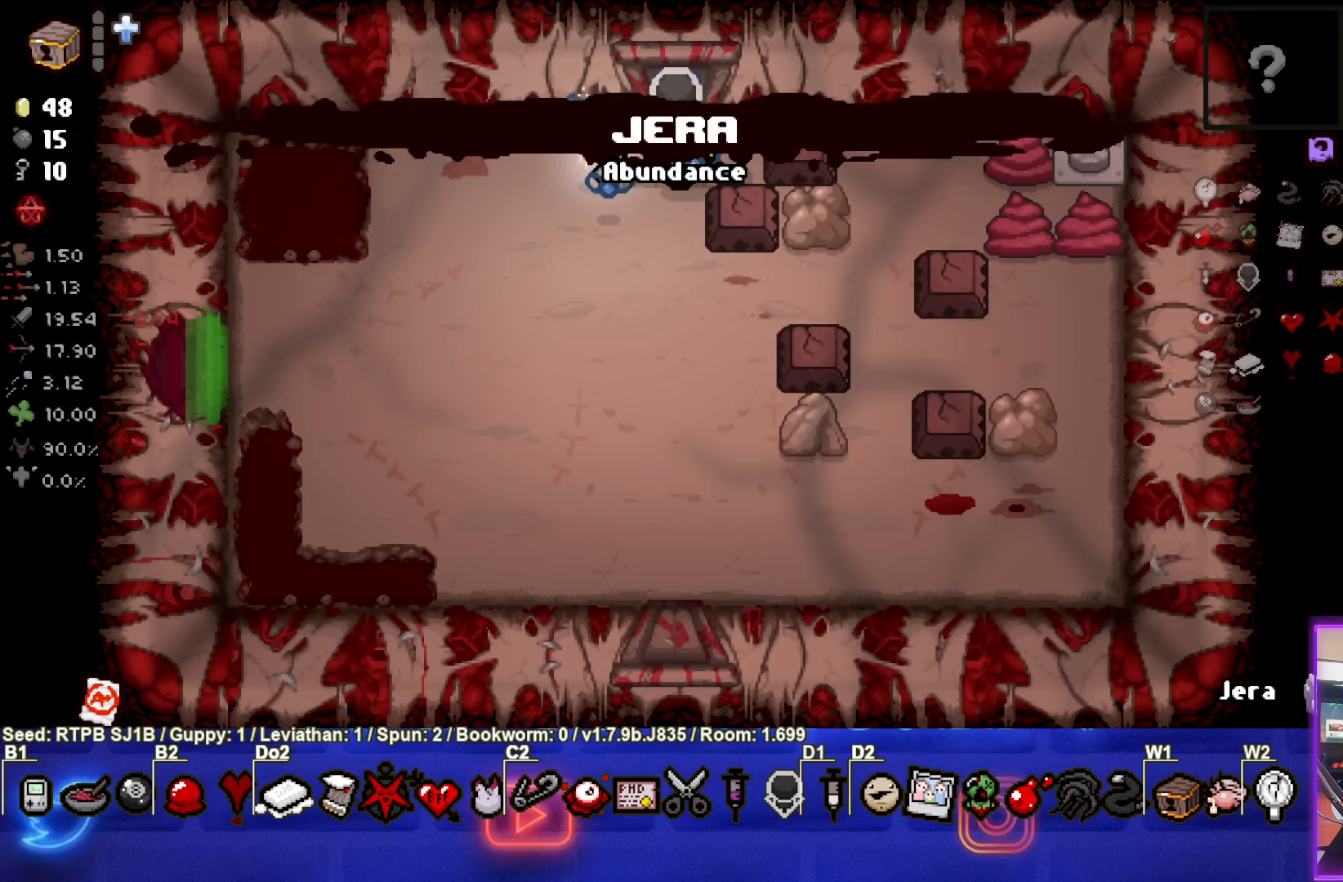
{"buttons": [], "left_stick": "down-left", "events": []}
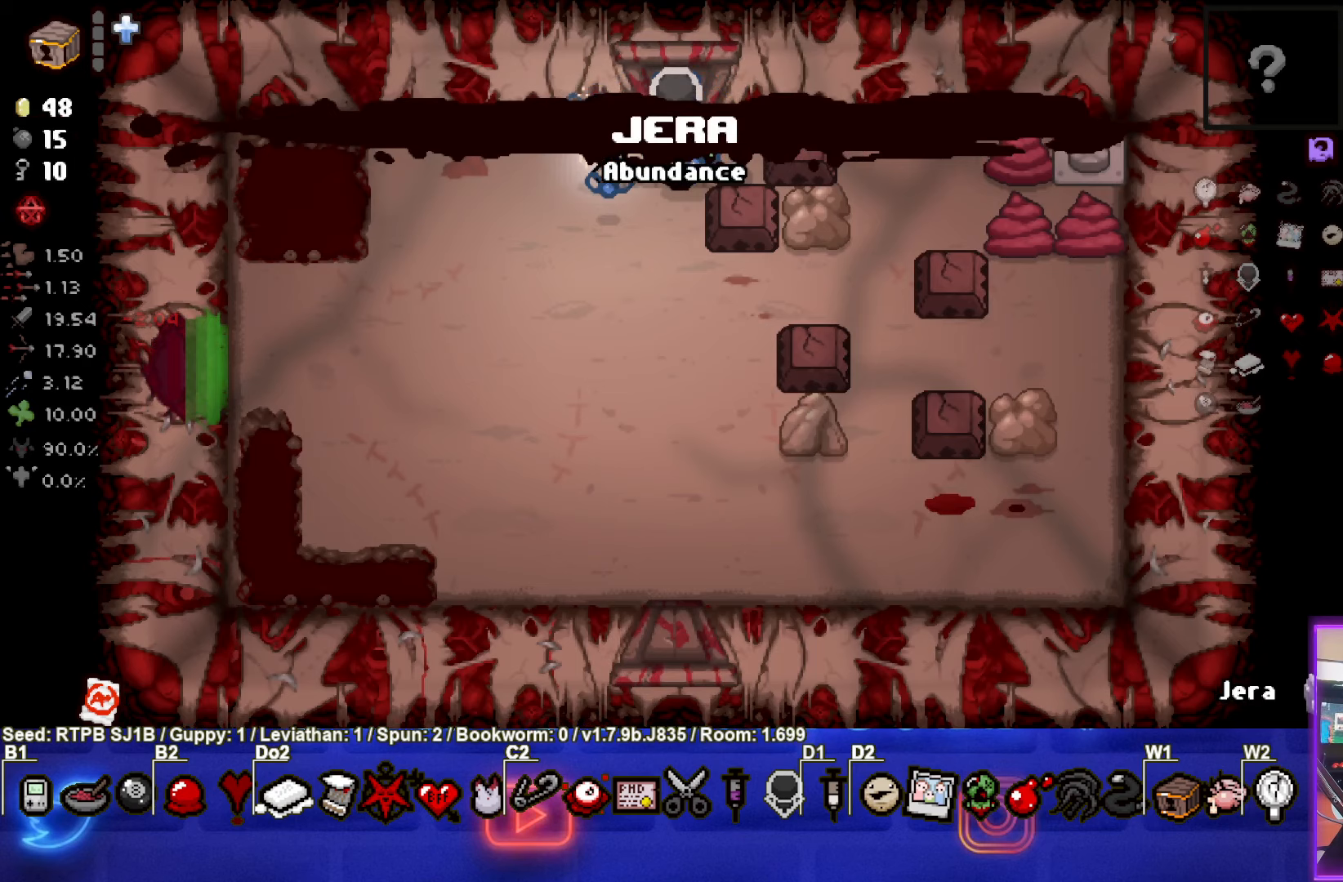
{"buttons": [], "left_stick": "down-left", "events": []}
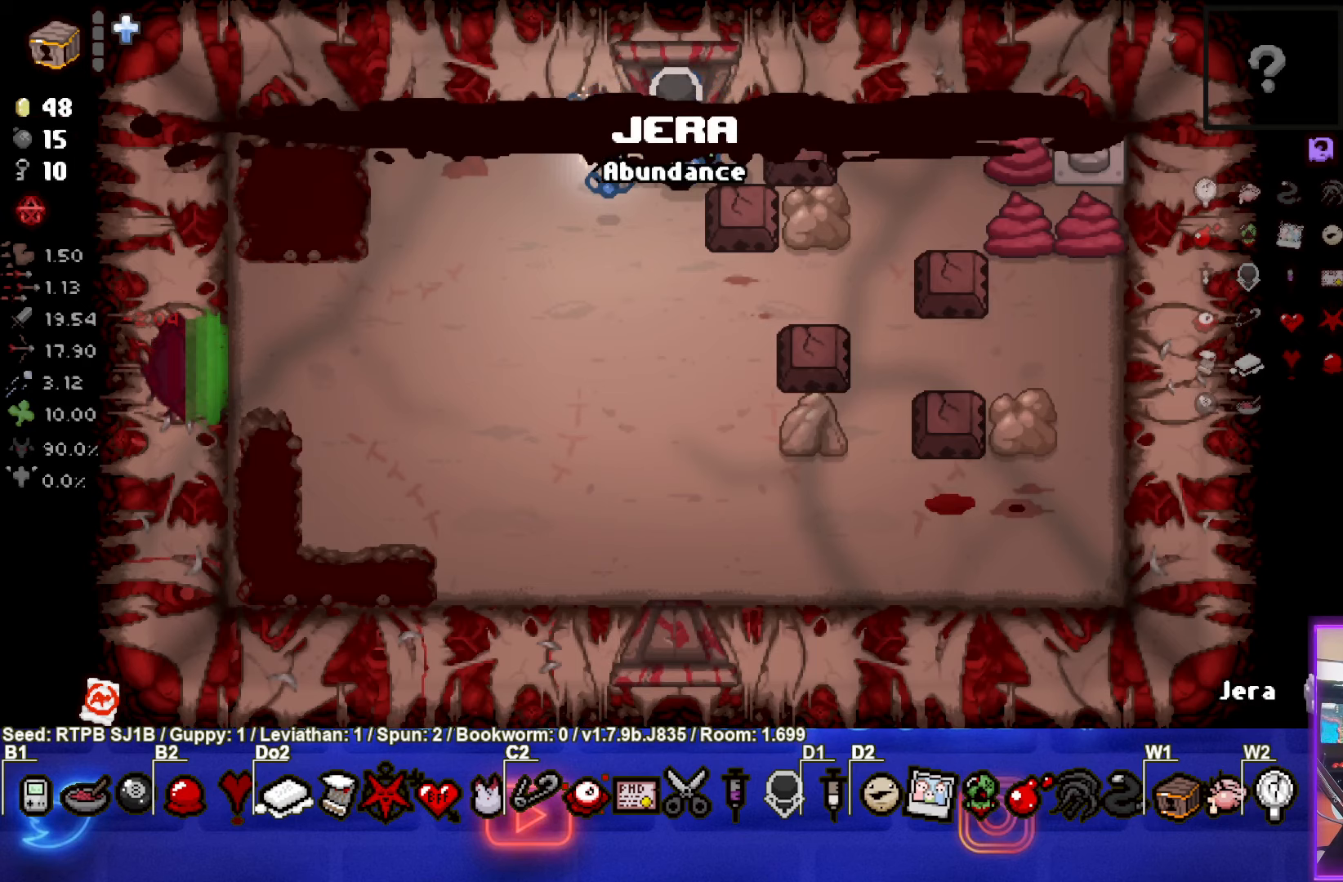
{"buttons": [], "left_stick": "down-left", "events": []}
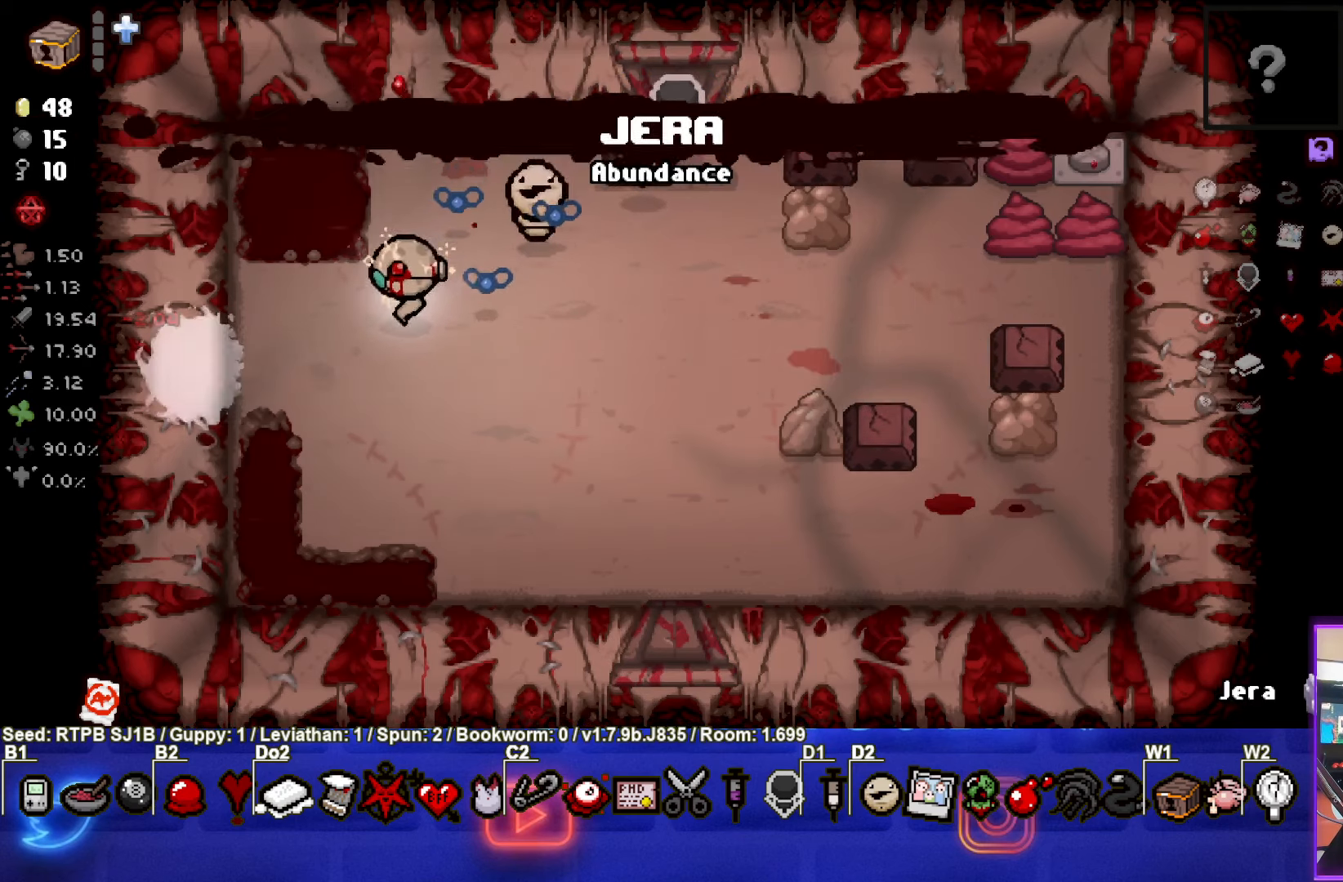
{"buttons": [], "left_stick": "center", "events": [[167, "left_stick", "down-right"], [350, "left_stick", "center"]]}
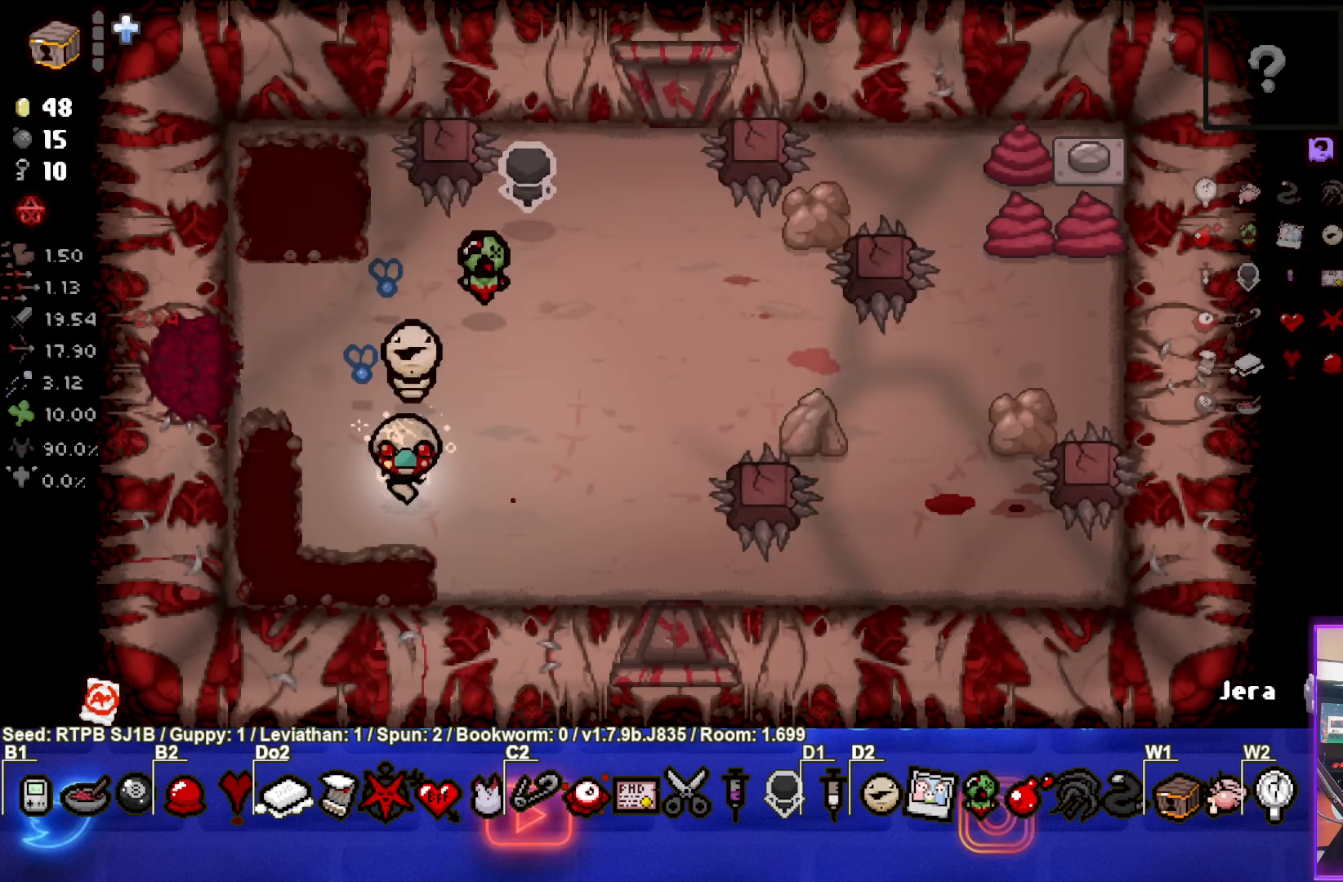
{"buttons": [], "left_stick": "center", "events": []}
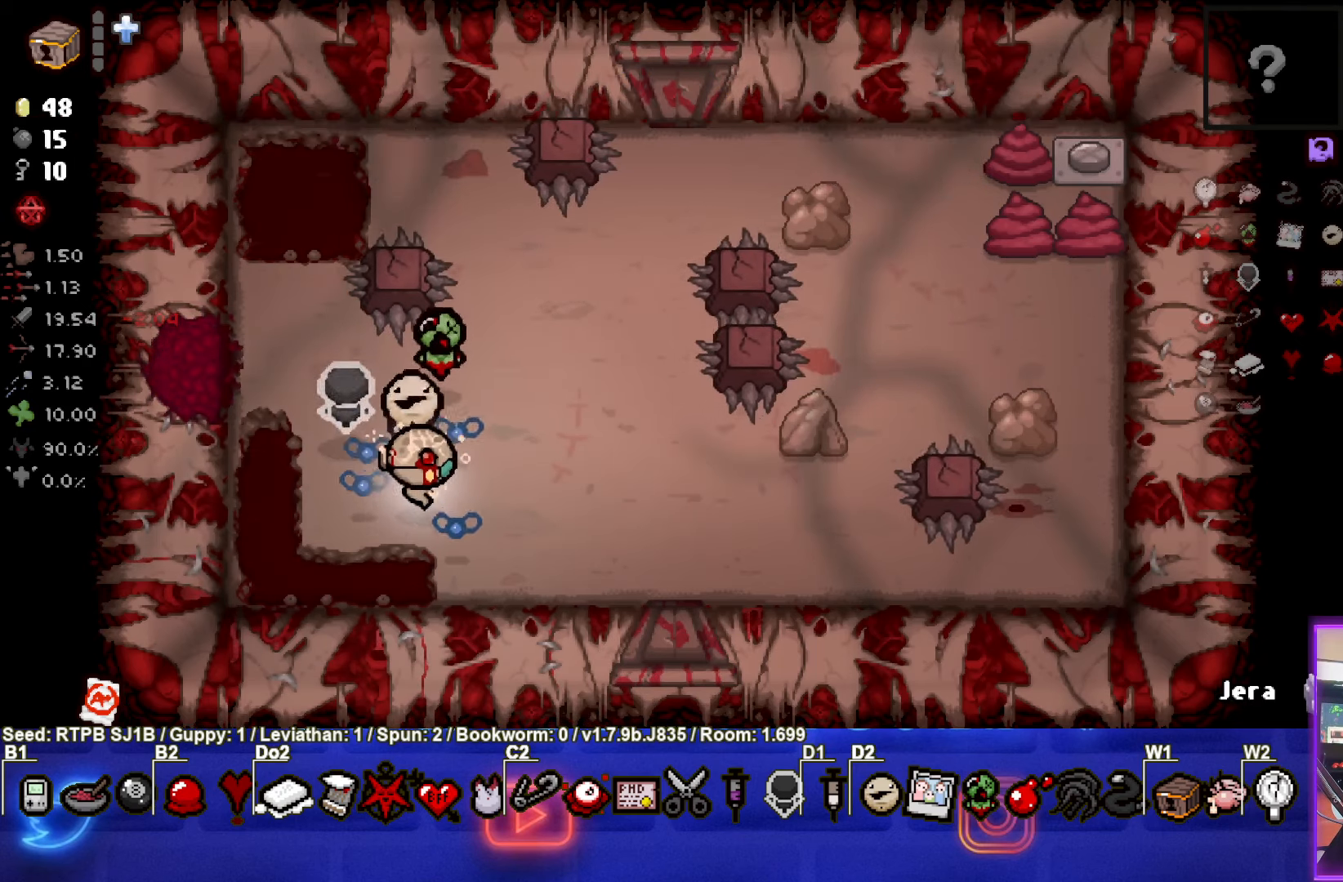
{"buttons": [], "left_stick": "up", "events": [[17, "left_stick", "right"], [317, "left_stick", "up"]]}
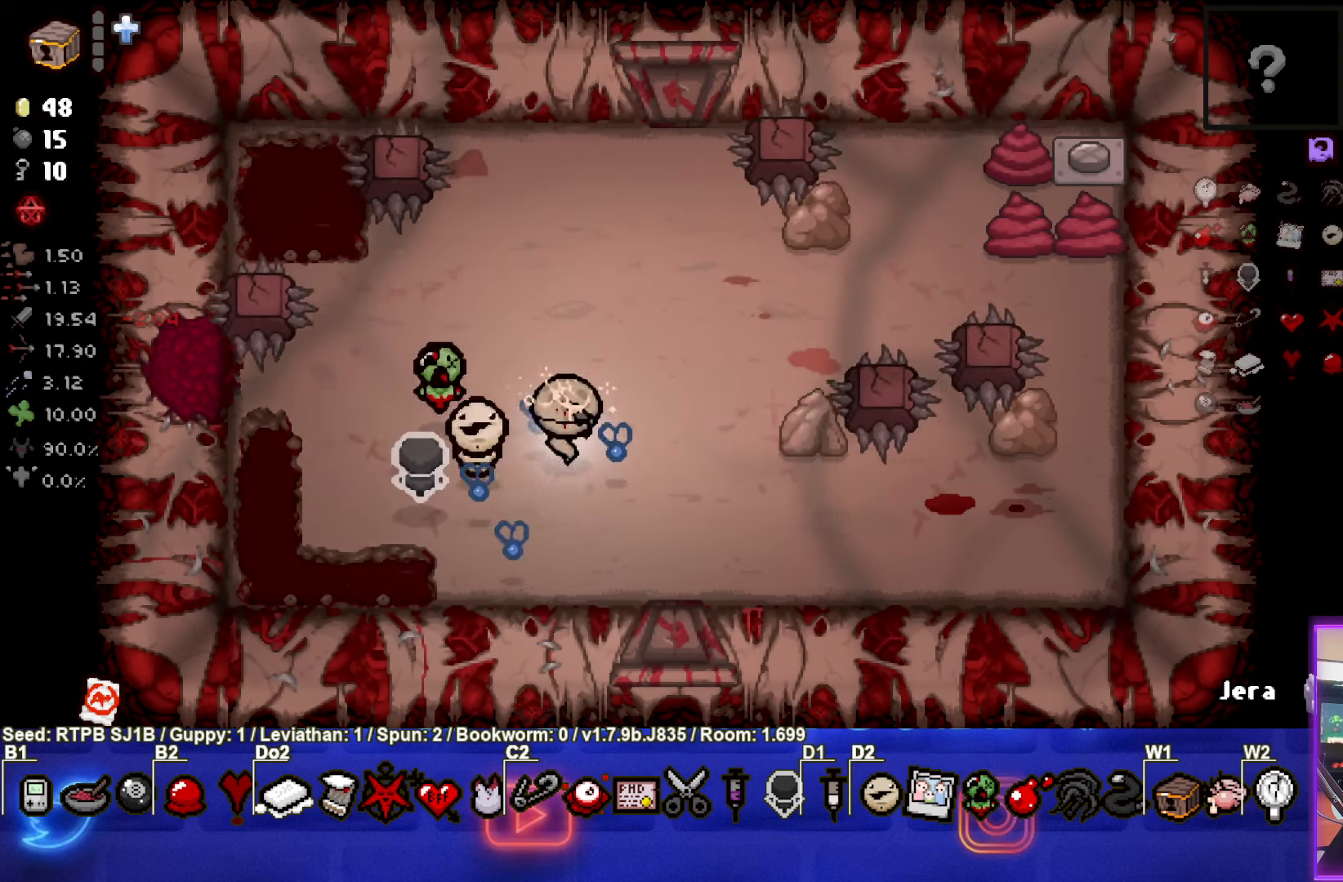
{"buttons": [], "left_stick": "up-right", "events": [[383, "left_stick", "up-right"]]}
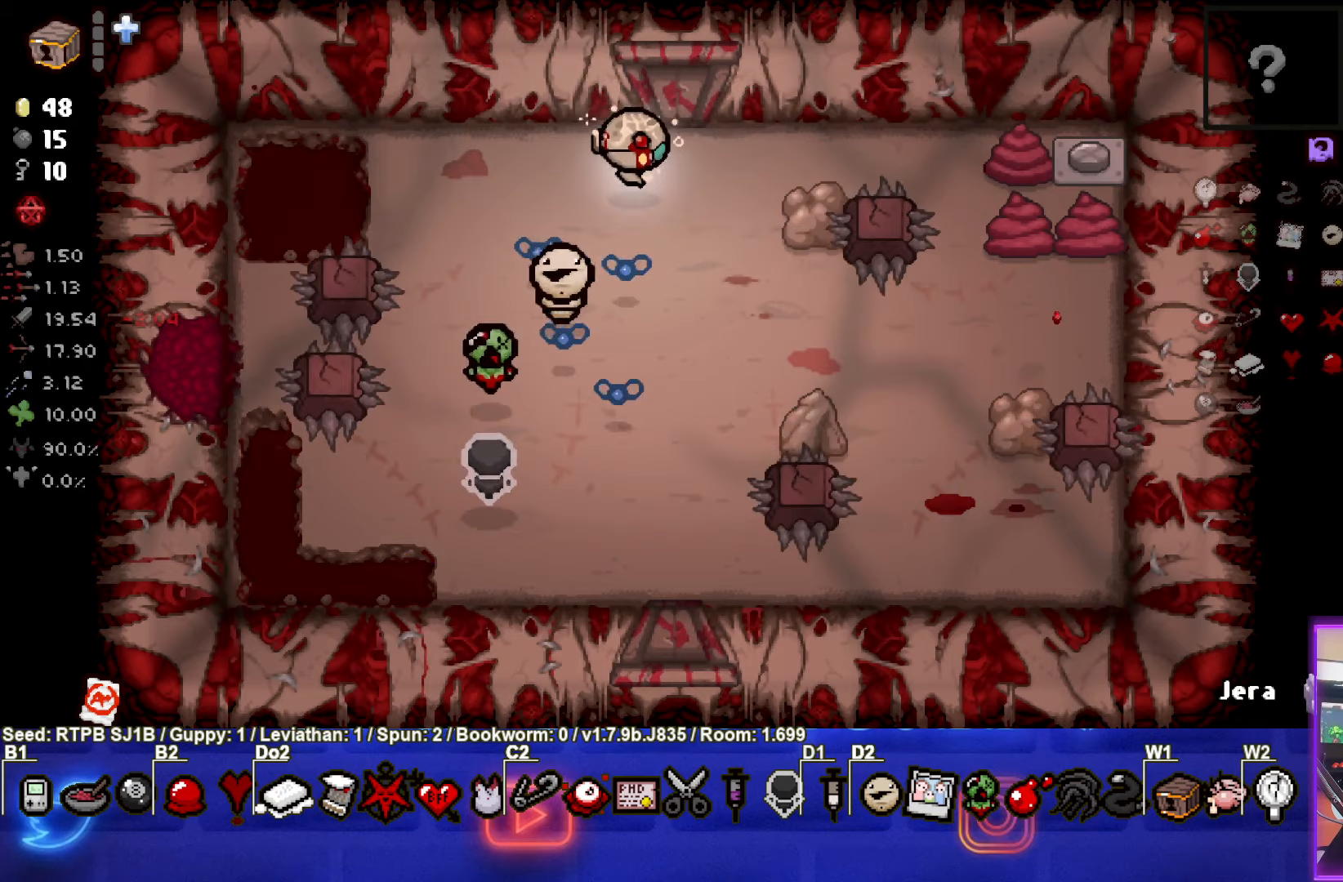
{"buttons": [], "left_stick": "up-right", "events": [[233, "CIRCLE", "down"], [267, "left_stick", "center"], [400, "left_stick", "up-right"], [433, "CIRCLE", "up"]]}
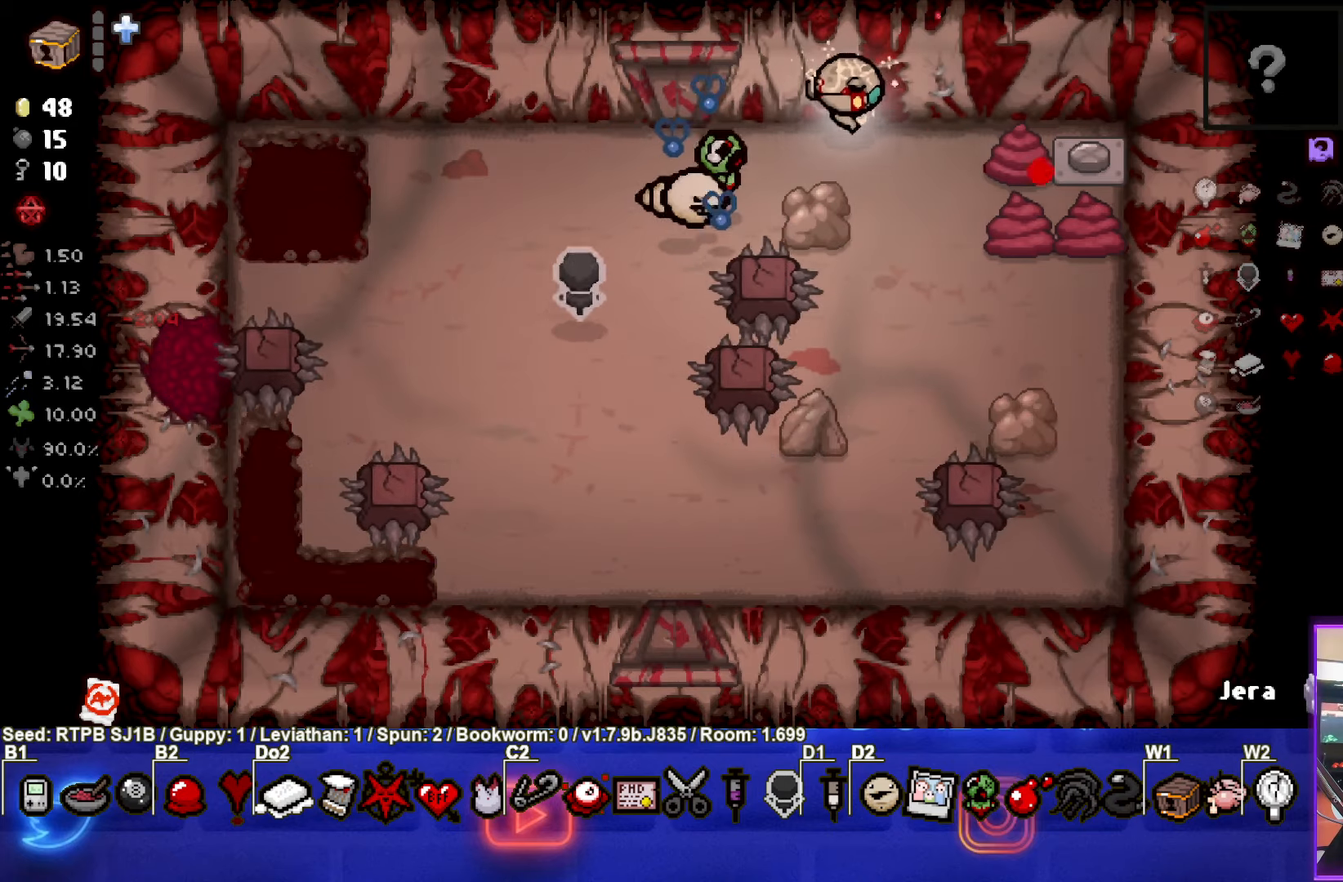
{"buttons": ["CIRCLE"], "left_stick": "right", "events": [[33, "left_stick", "center"], [50, "CIRCLE", "down"], [100, "left_stick", "right"], [183, "CIRCLE", "up"], [267, "CIRCLE", "down"], [400, "CIRCLE", "up"], [467, "CIRCLE", "down"]]}
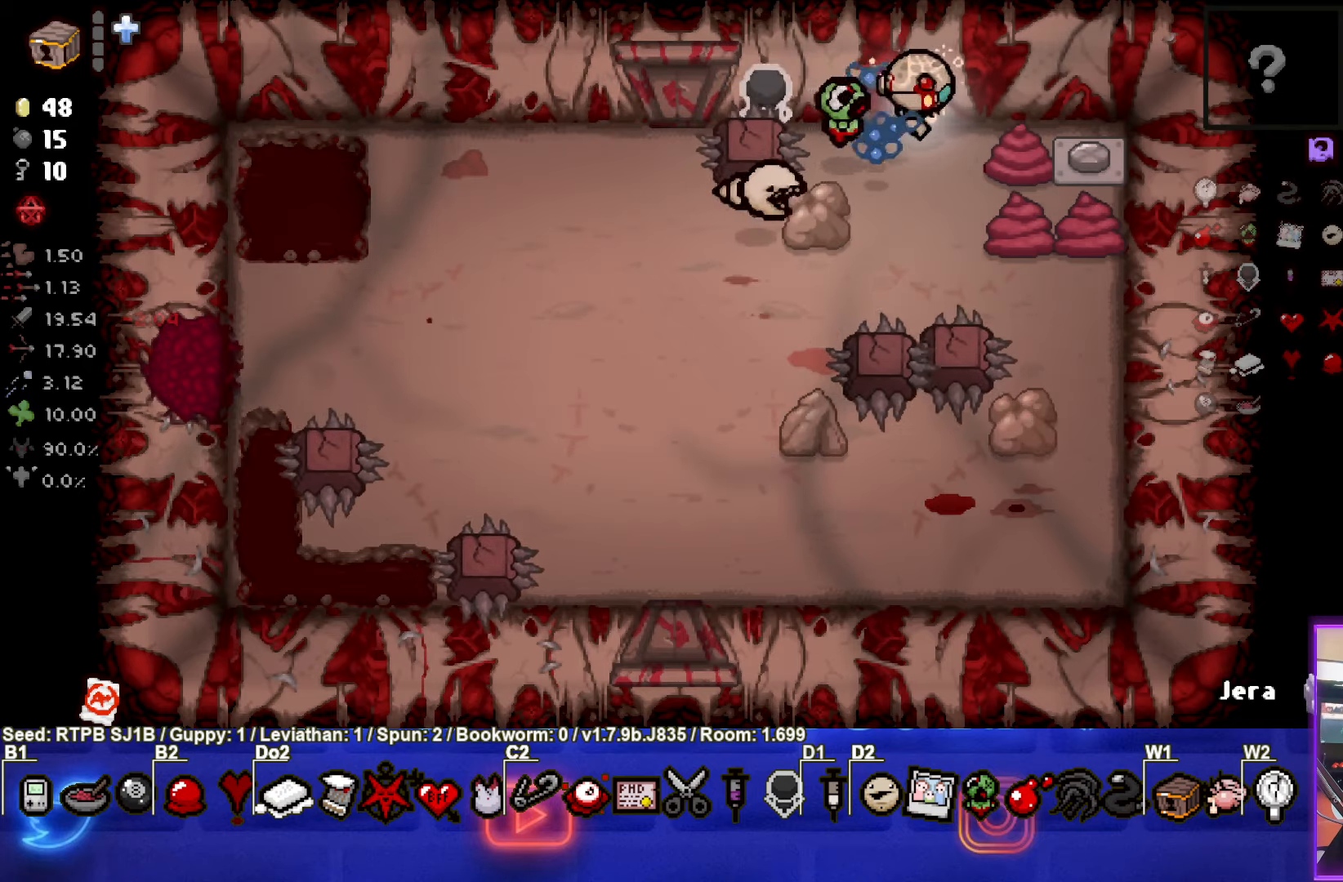
{"buttons": [], "left_stick": "right", "events": [[67, "CIRCLE", "up"], [133, "CIRCLE", "down"], [250, "CIRCLE", "up"], [317, "CIRCLE", "down"], [433, "CIRCLE", "up"]]}
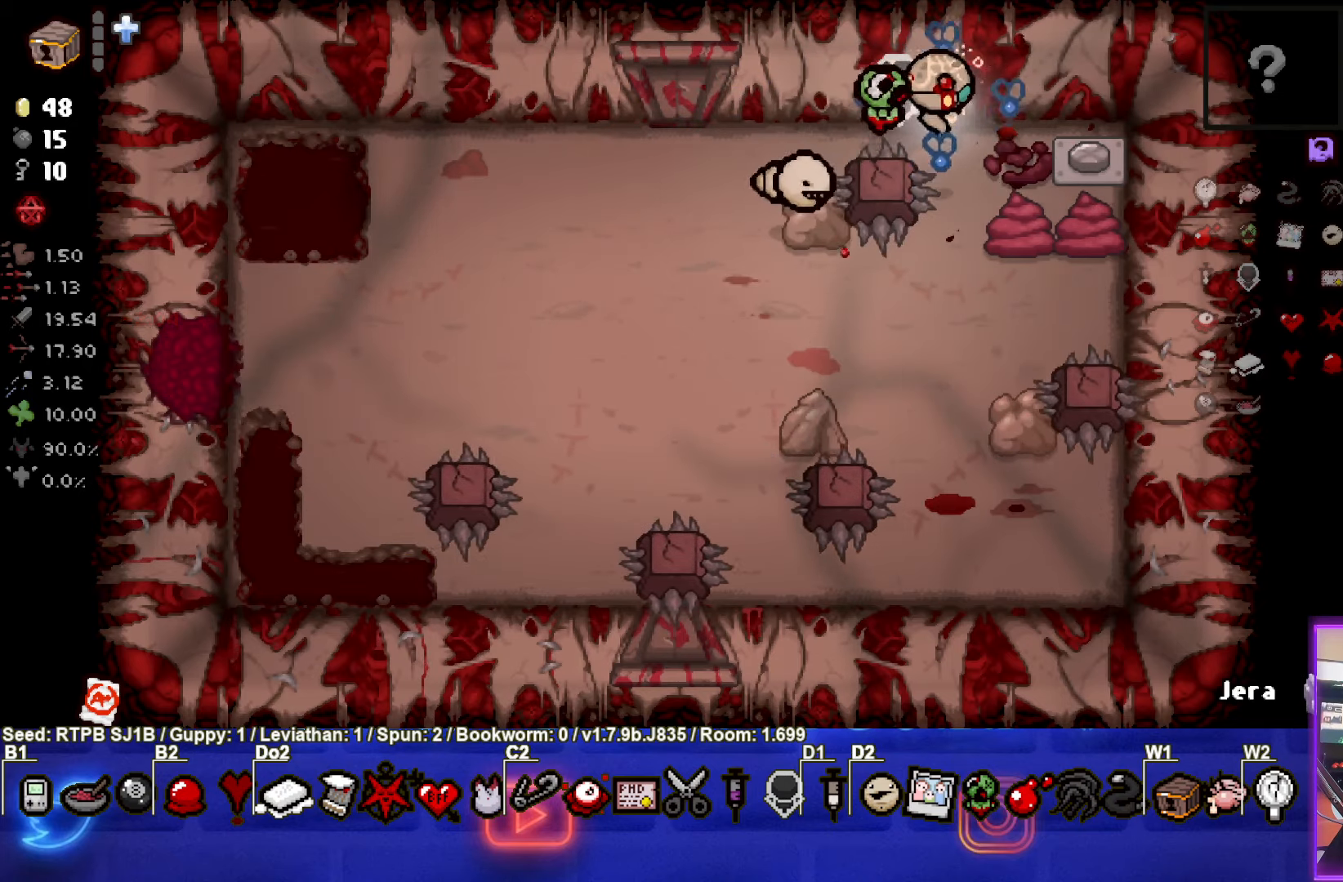
{"buttons": [], "left_stick": "center", "events": [[500, "left_stick", "center"]]}
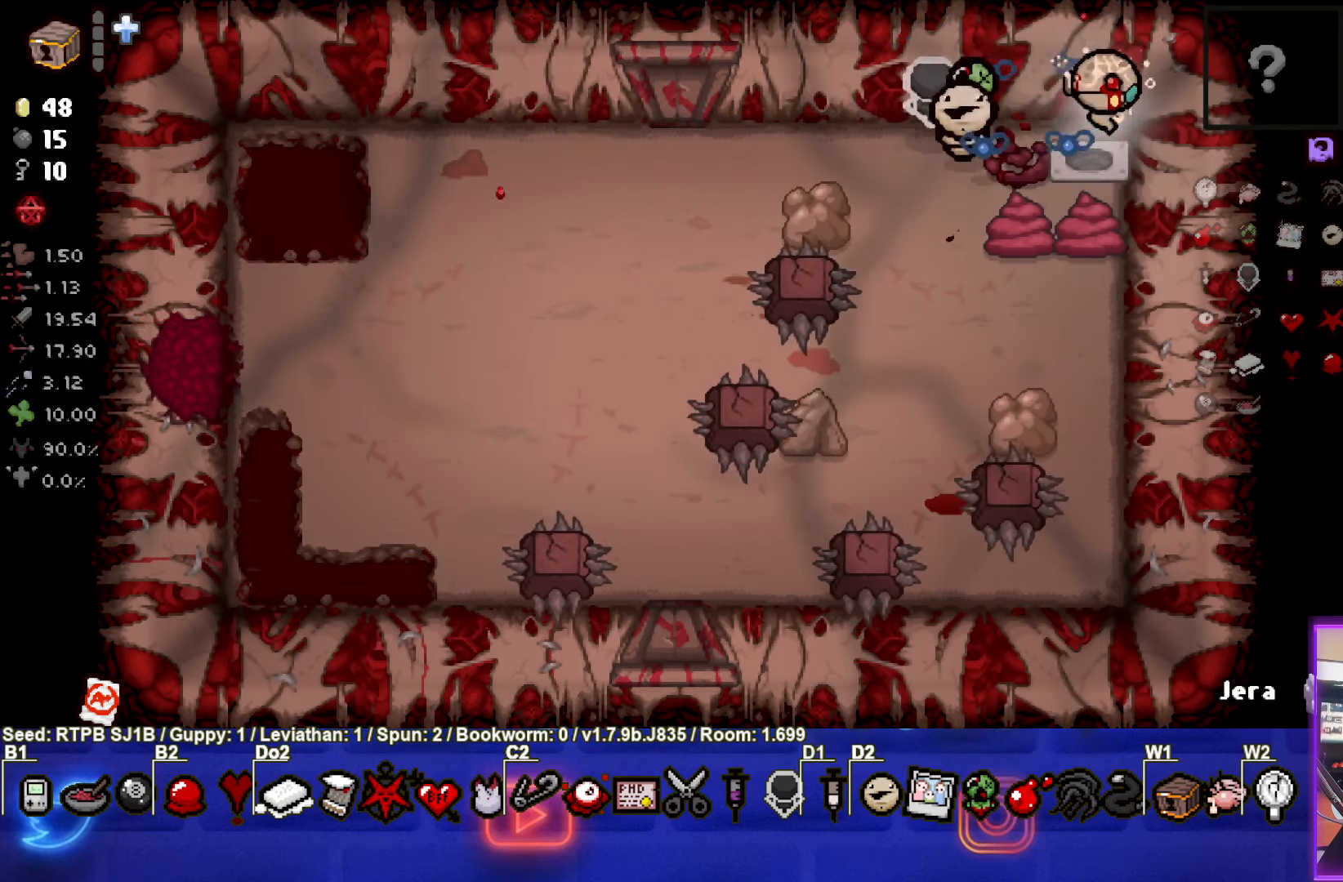
{"buttons": [], "left_stick": "left", "events": [[167, "left_stick", "left"]]}
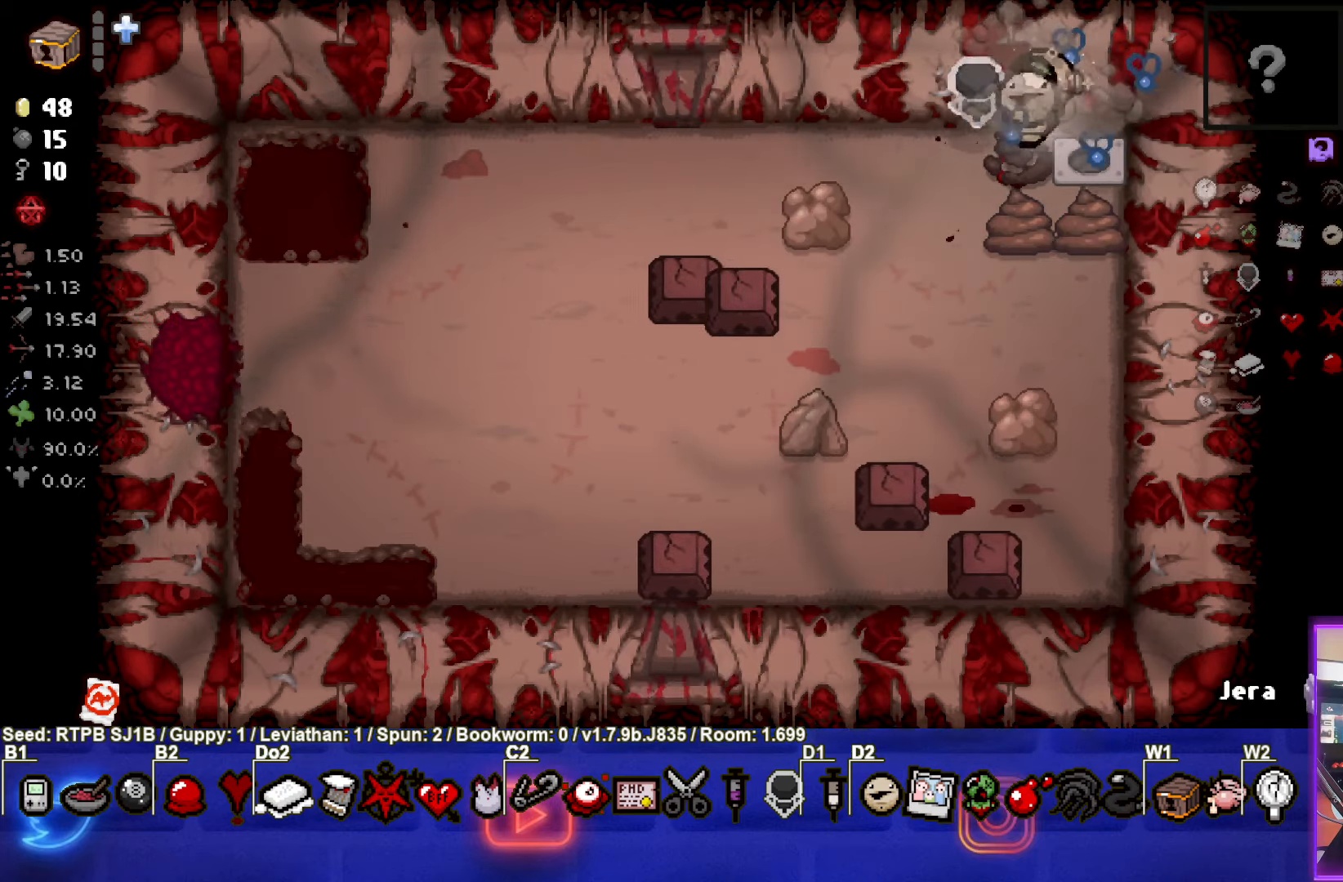
{"buttons": [], "left_stick": "down", "events": [[383, "left_stick", "down"]]}
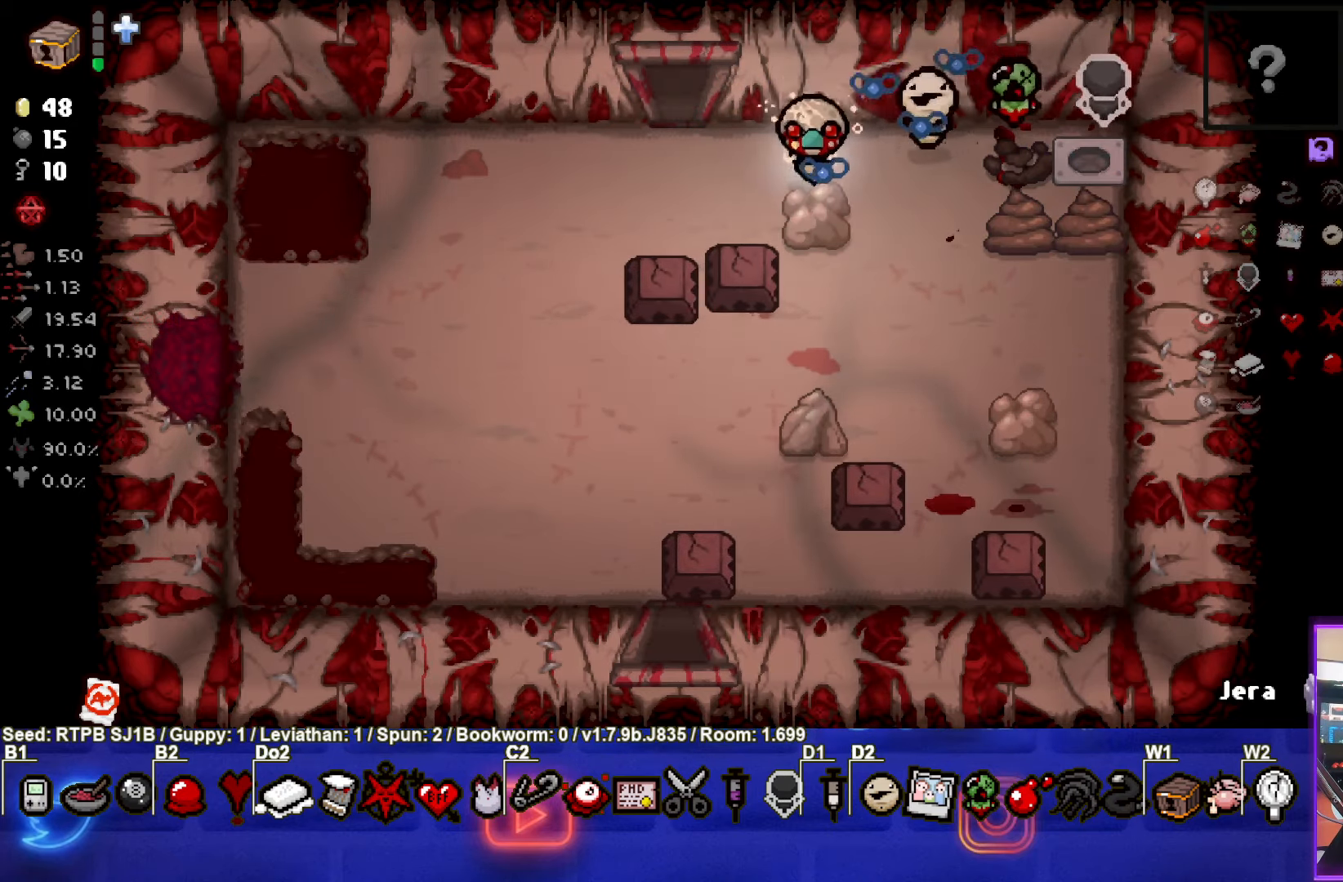
{"buttons": [], "left_stick": "down-left", "events": [[200, "left_stick", "down-left"]]}
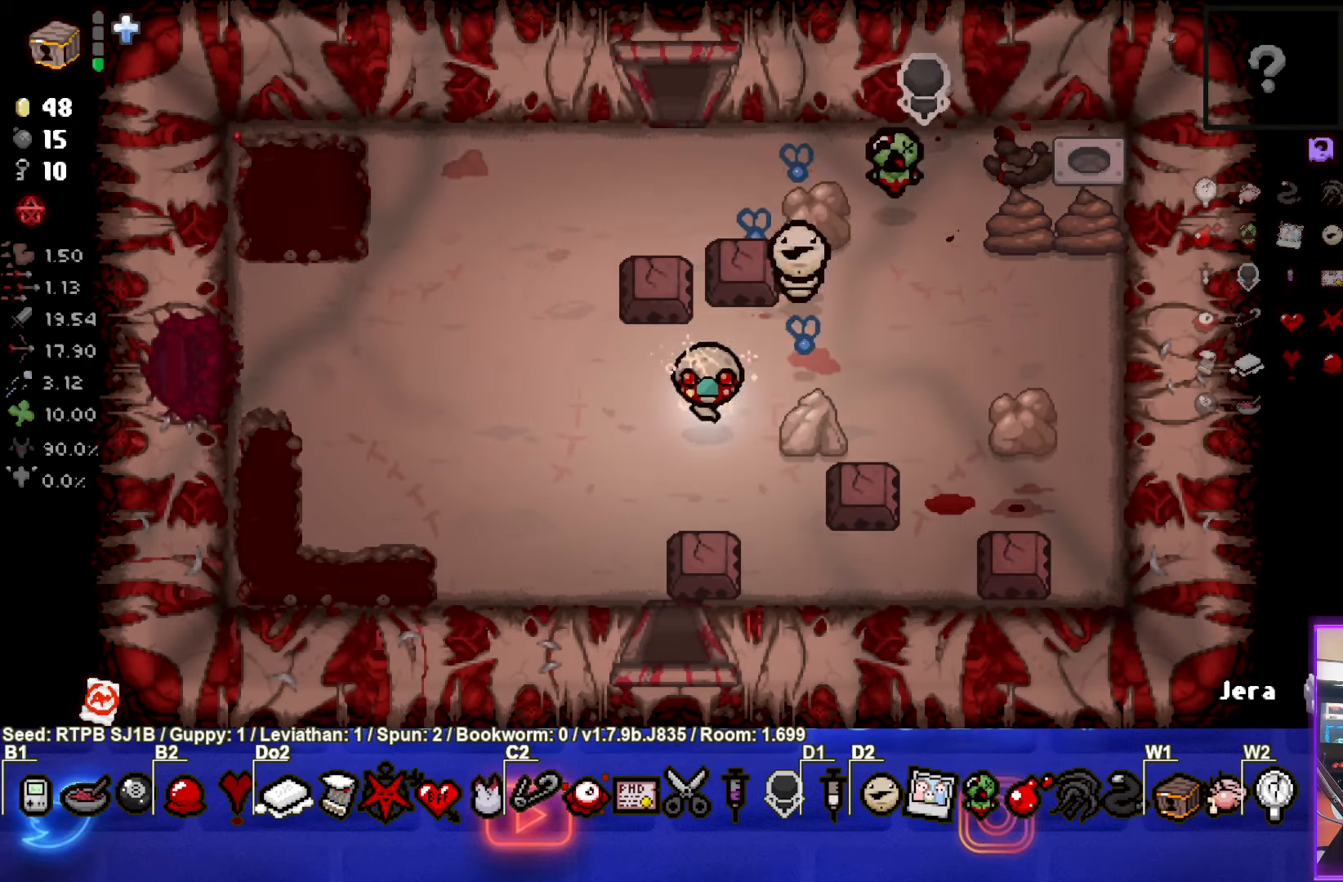
{"buttons": [], "left_stick": "down", "events": [[117, "left_stick", "down"]]}
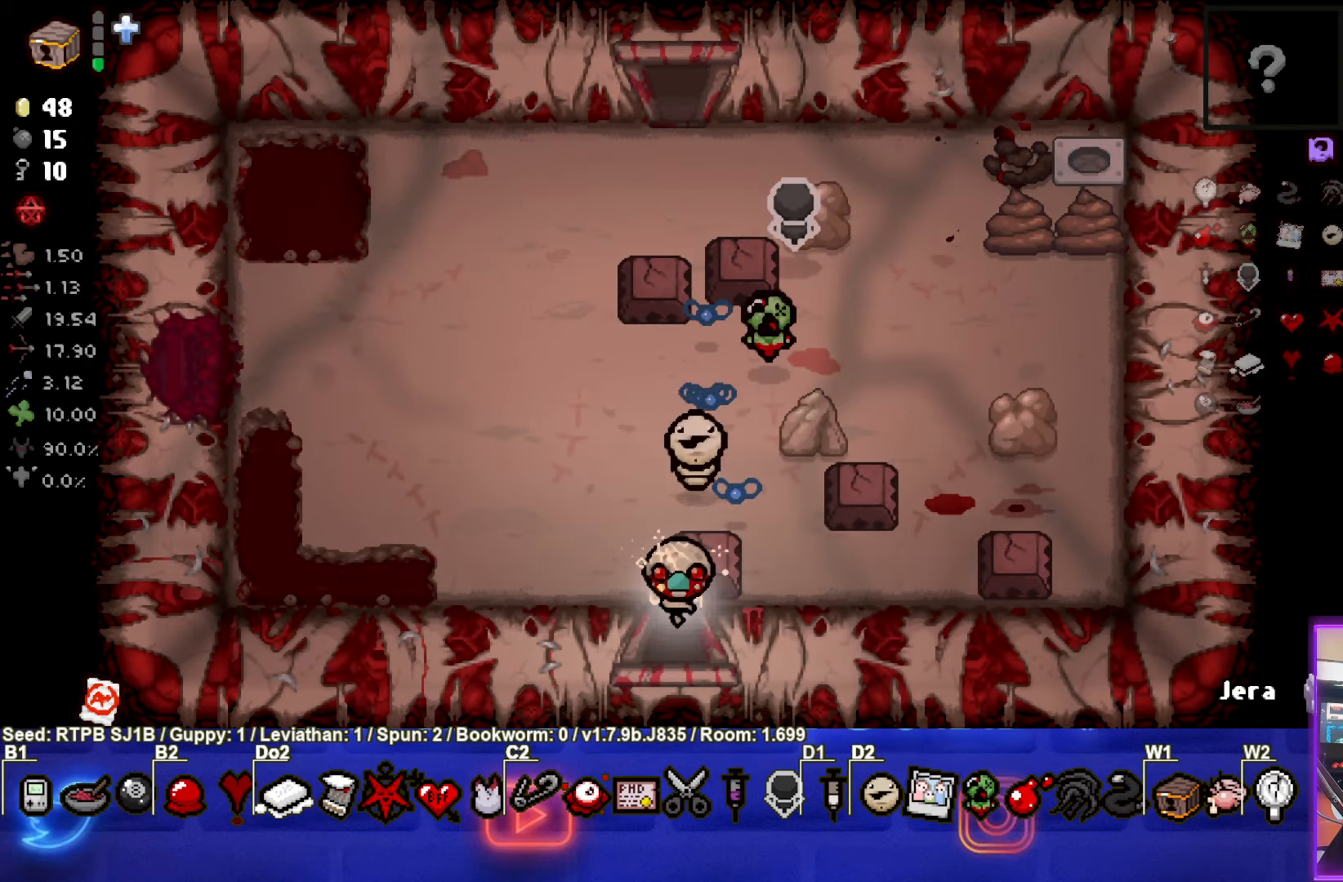
{"buttons": [], "left_stick": "center", "events": [[117, "left_stick", "center"]]}
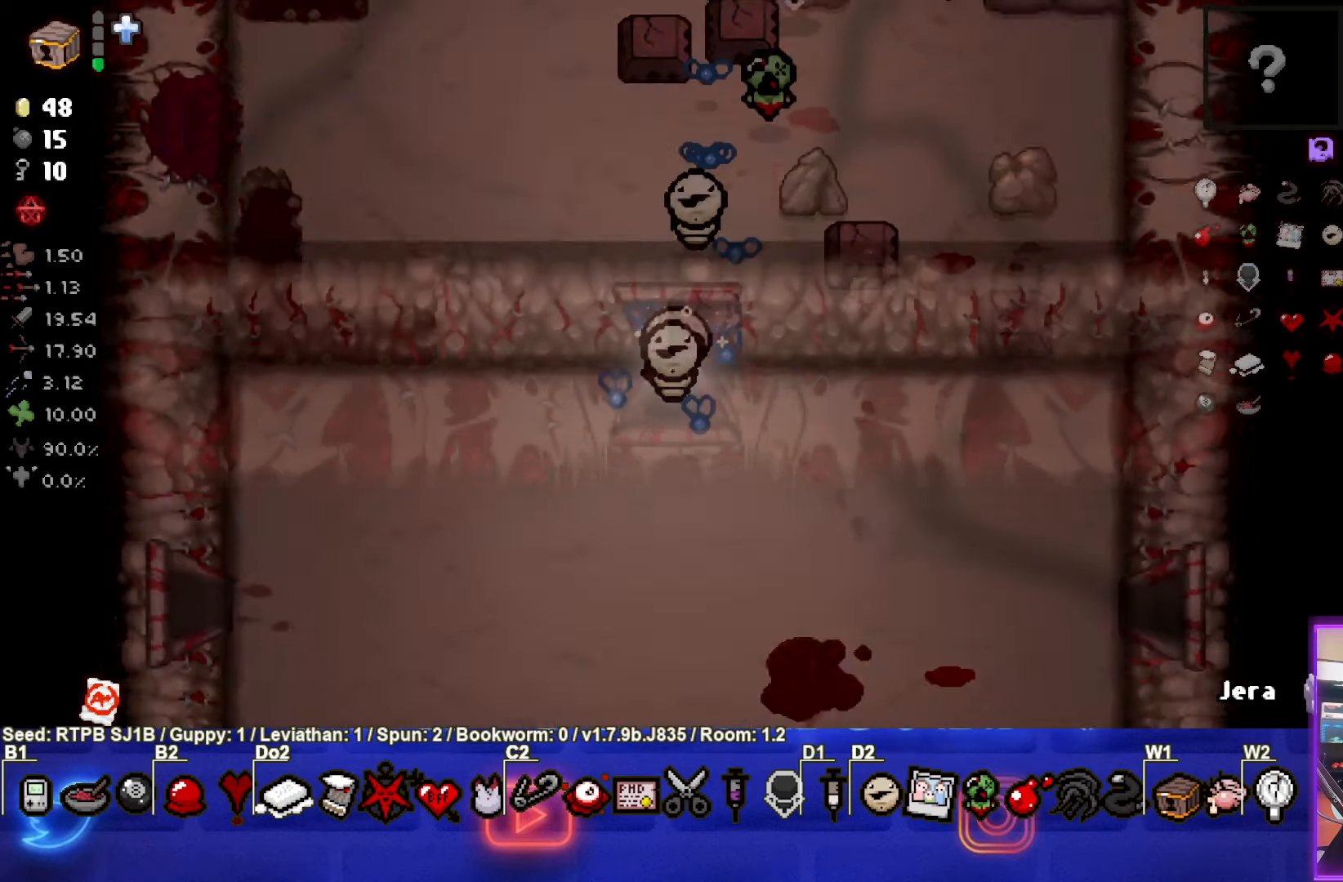
{"buttons": [], "left_stick": "down", "events": [[433, "left_stick", "down"]]}
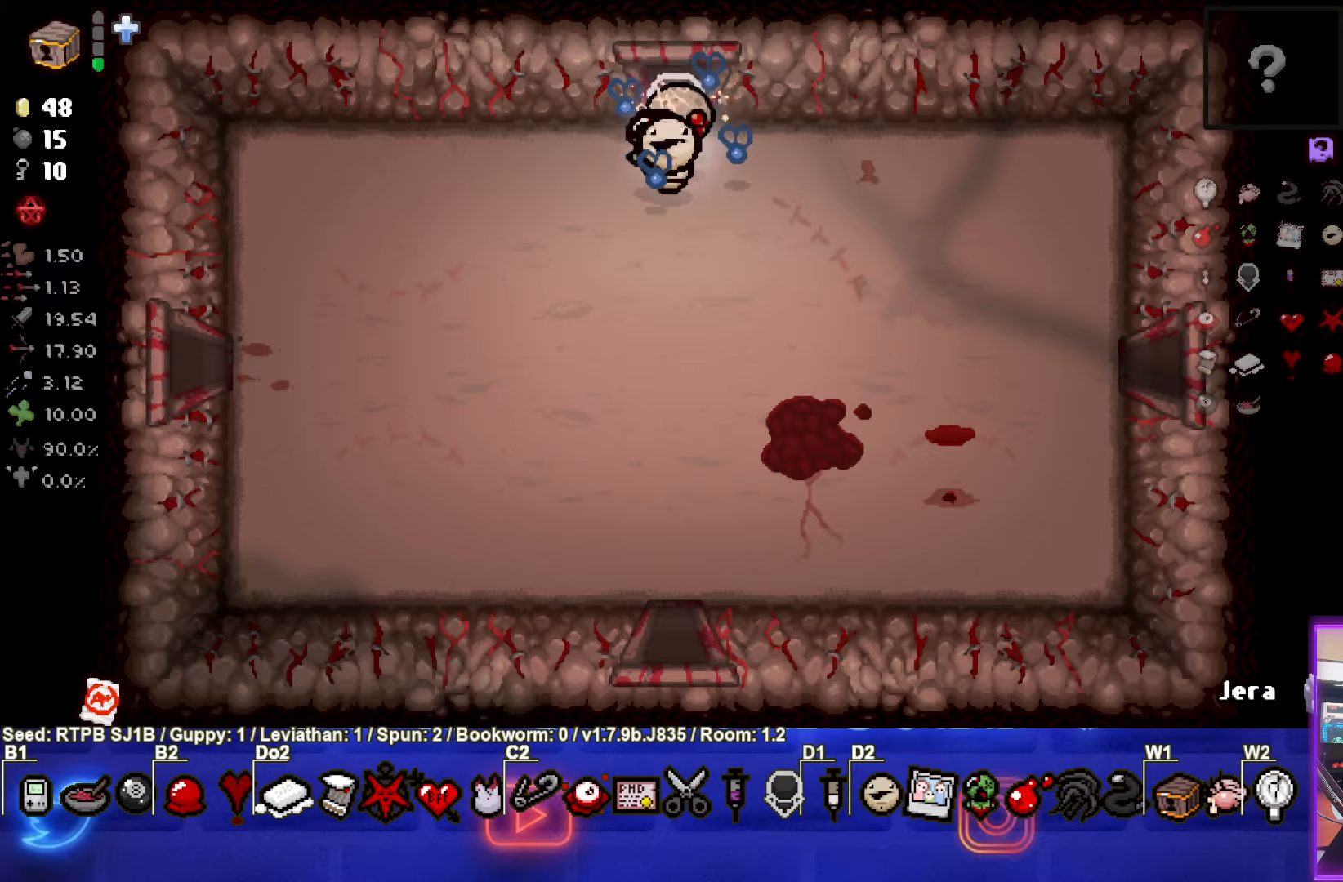
{"buttons": [], "left_stick": "up-left", "events": [[67, "left_stick", "down-right"], [317, "left_stick", "up"], [383, "left_stick", "up-left"]]}
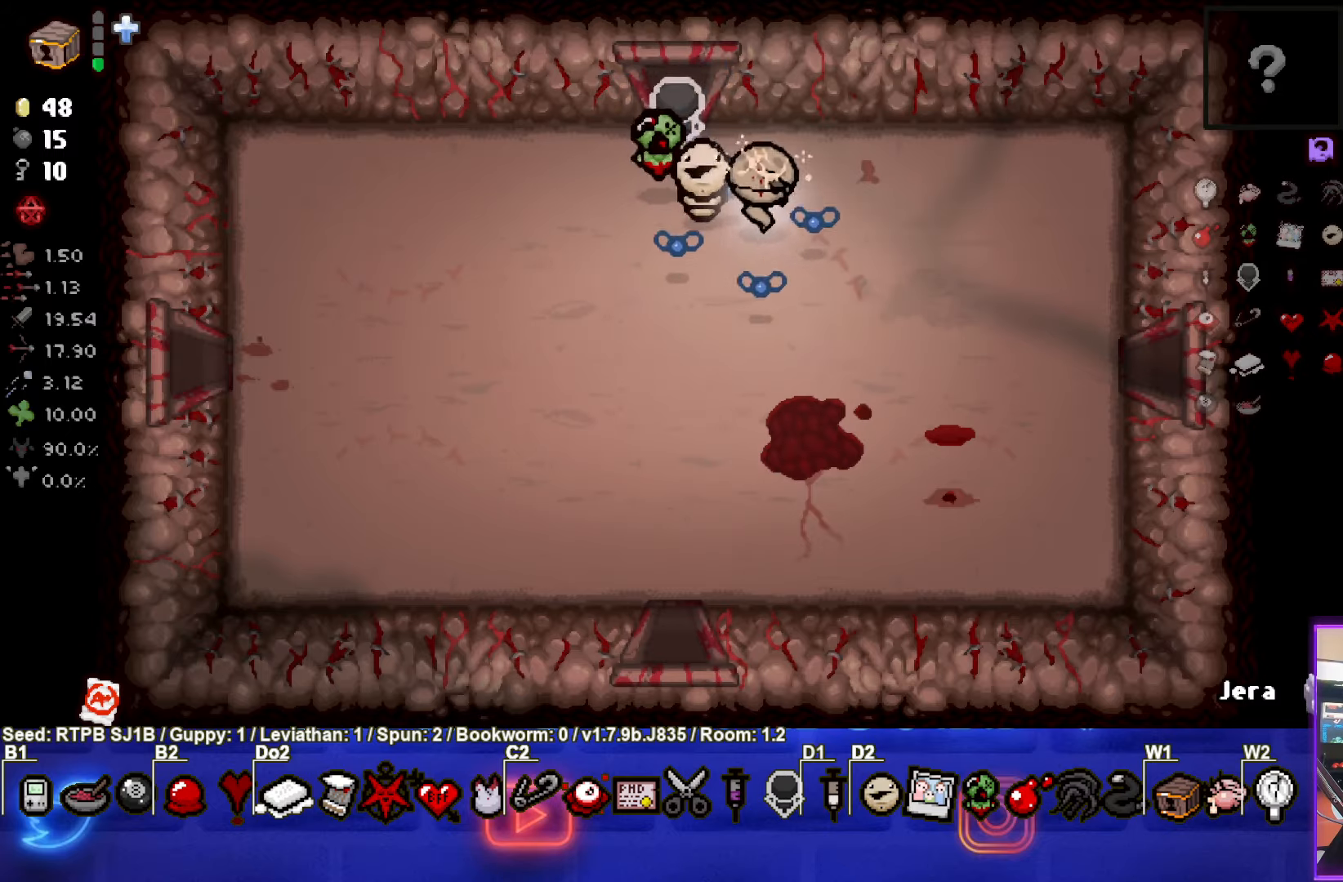
{"buttons": [], "left_stick": "up", "events": [[300, "left_stick", "up"]]}